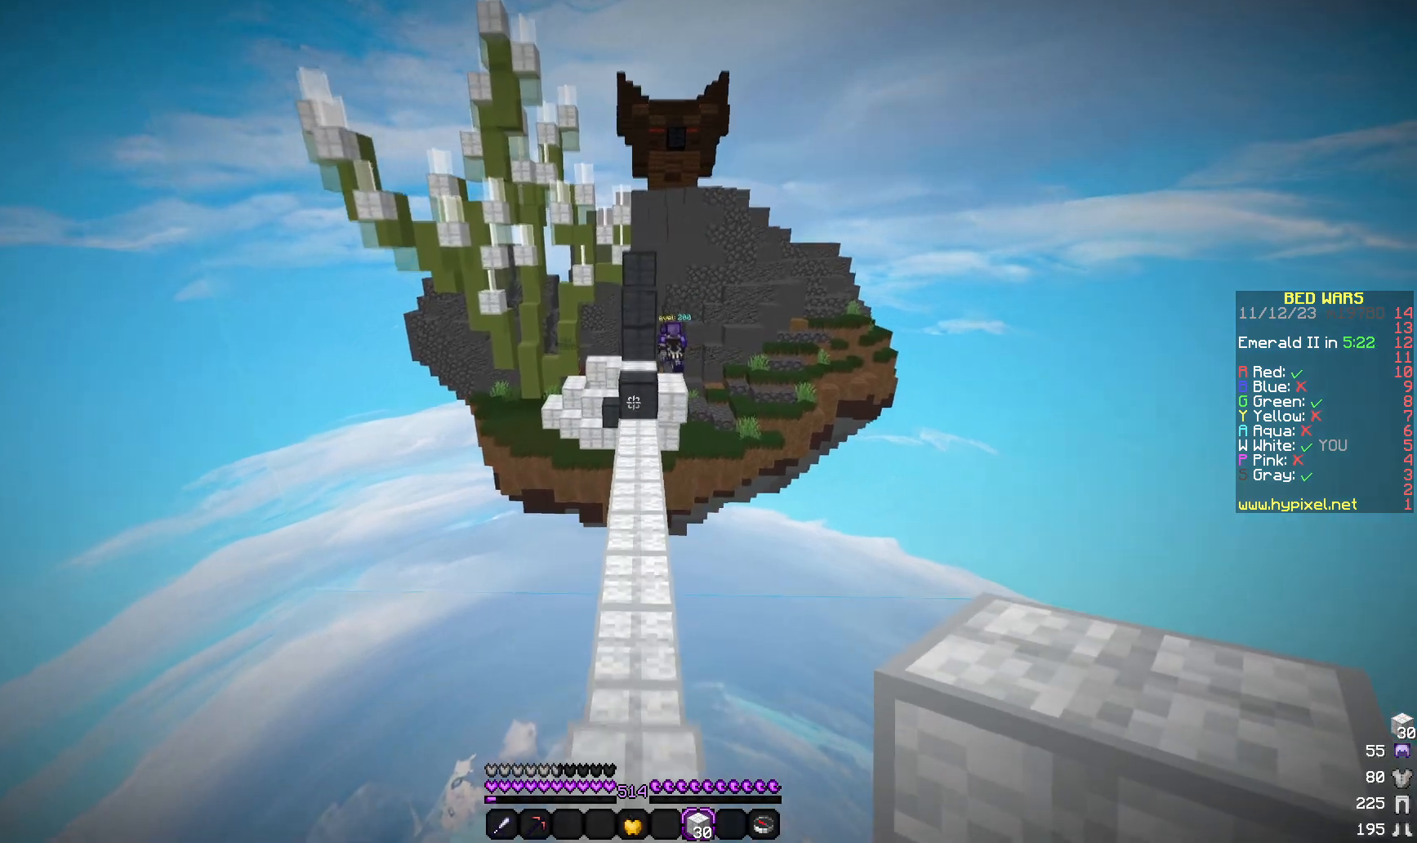
Gameplay with keyboard and mouse; each line is a JSON object with the keys and mouse buttons held at the frame after it. "events" lists presses ("down") and releases ("up") of "a", "d", "s", "w", "mouse_left" and "mouse_right" between this image and that frame as [ms after this image, input, new state], when the widget could be followed in between. "mouse_left", "mouse_right" = the "left", "right" buttons of the "mouse" list. No other keys are recorded. Fast repeated clicks can show as one long hold. Mouse movement is not recorded.
{"keys": ["w"], "mouse": [], "events": []}
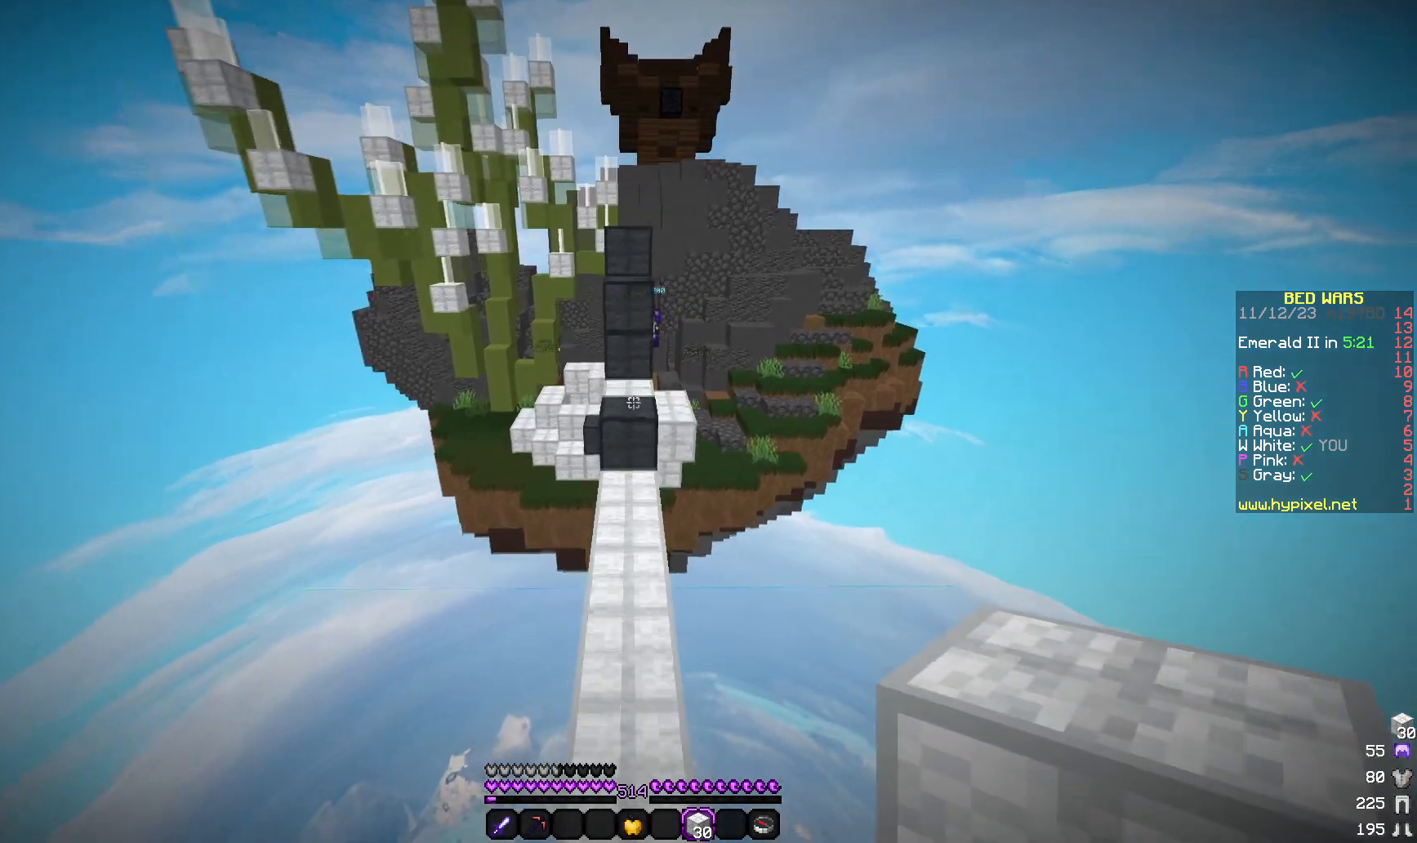
{"keys": ["w"], "mouse": ["right"], "events": [[433, "mouse_right", "down"]]}
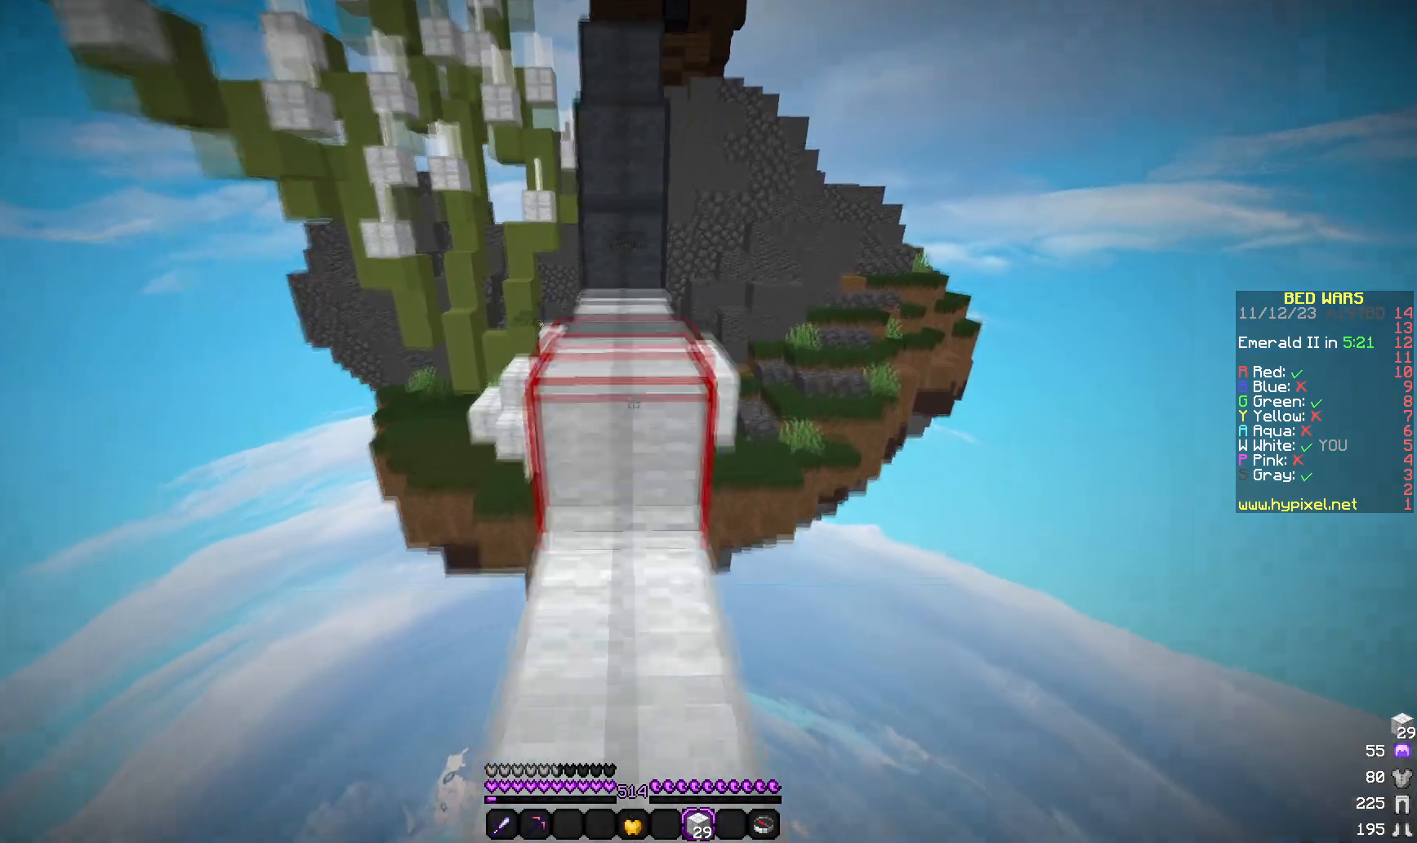
{"keys": ["d", "w"], "mouse": [], "events": [[83, "mouse_right", "up"], [133, "d", "down"]]}
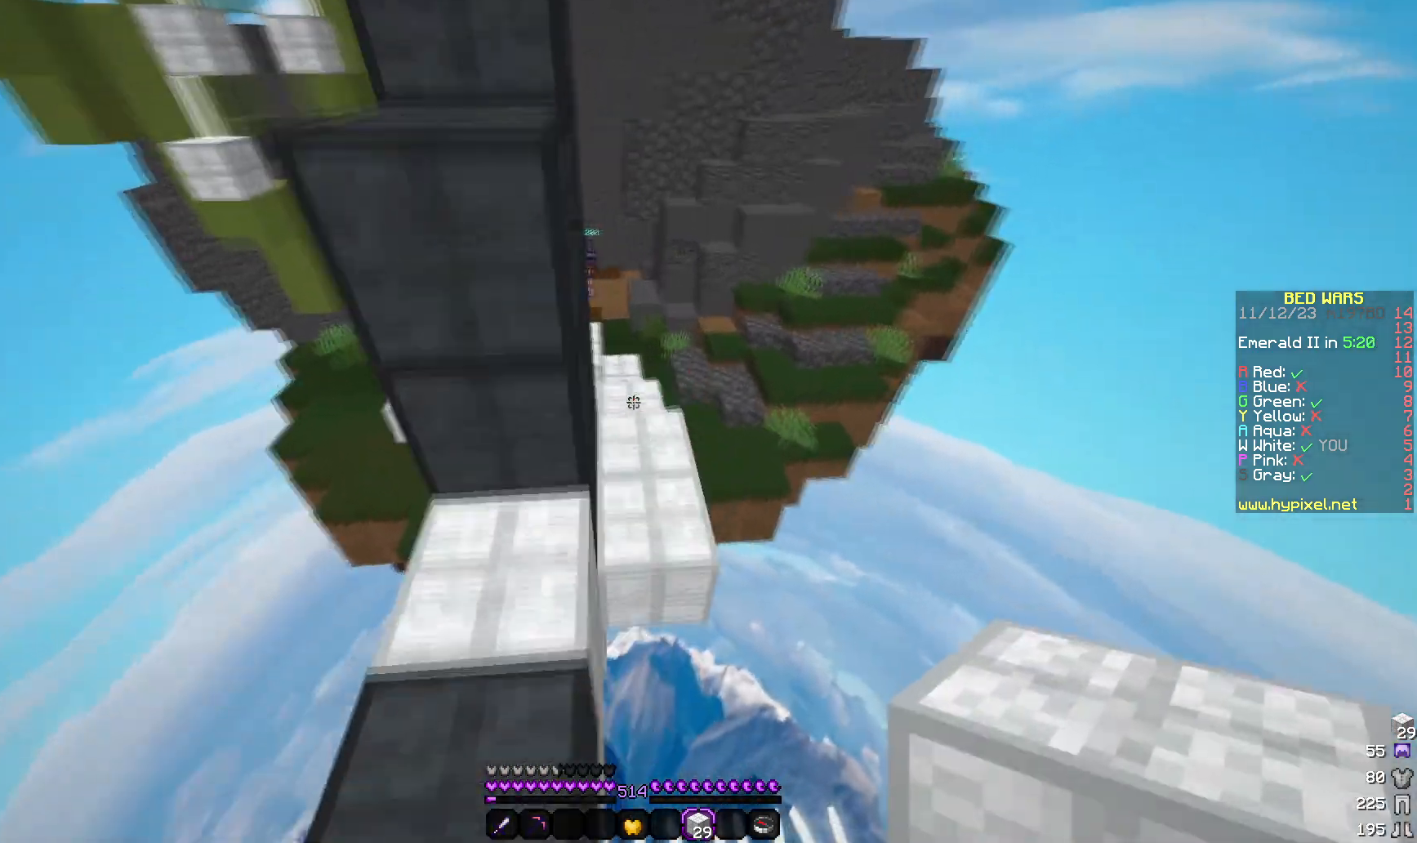
{"keys": ["w"], "mouse": [], "events": [[50, "a", "down"], [150, "d", "up"], [367, "a", "up"]]}
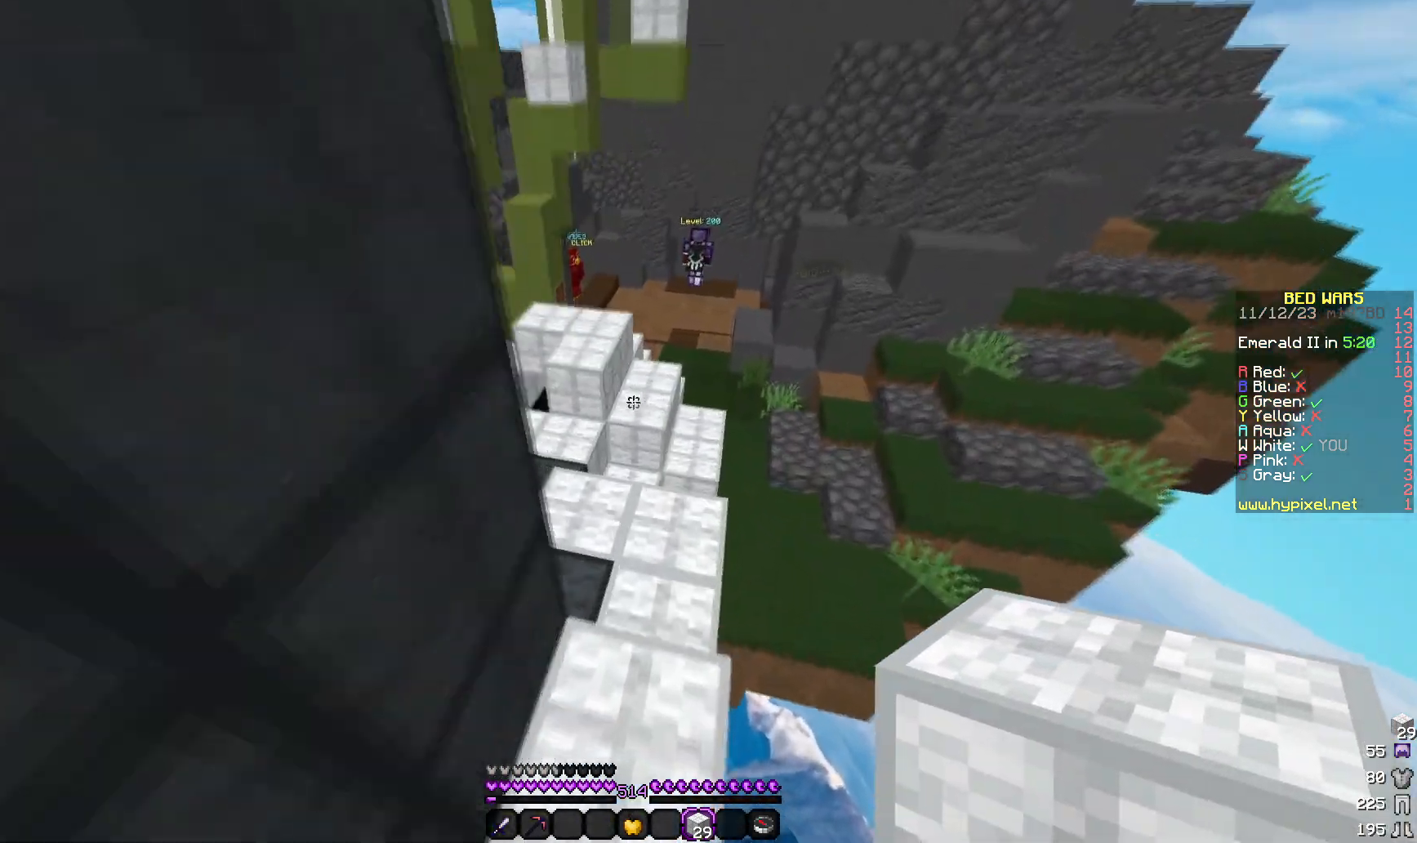
{"keys": ["w"], "mouse": [], "events": []}
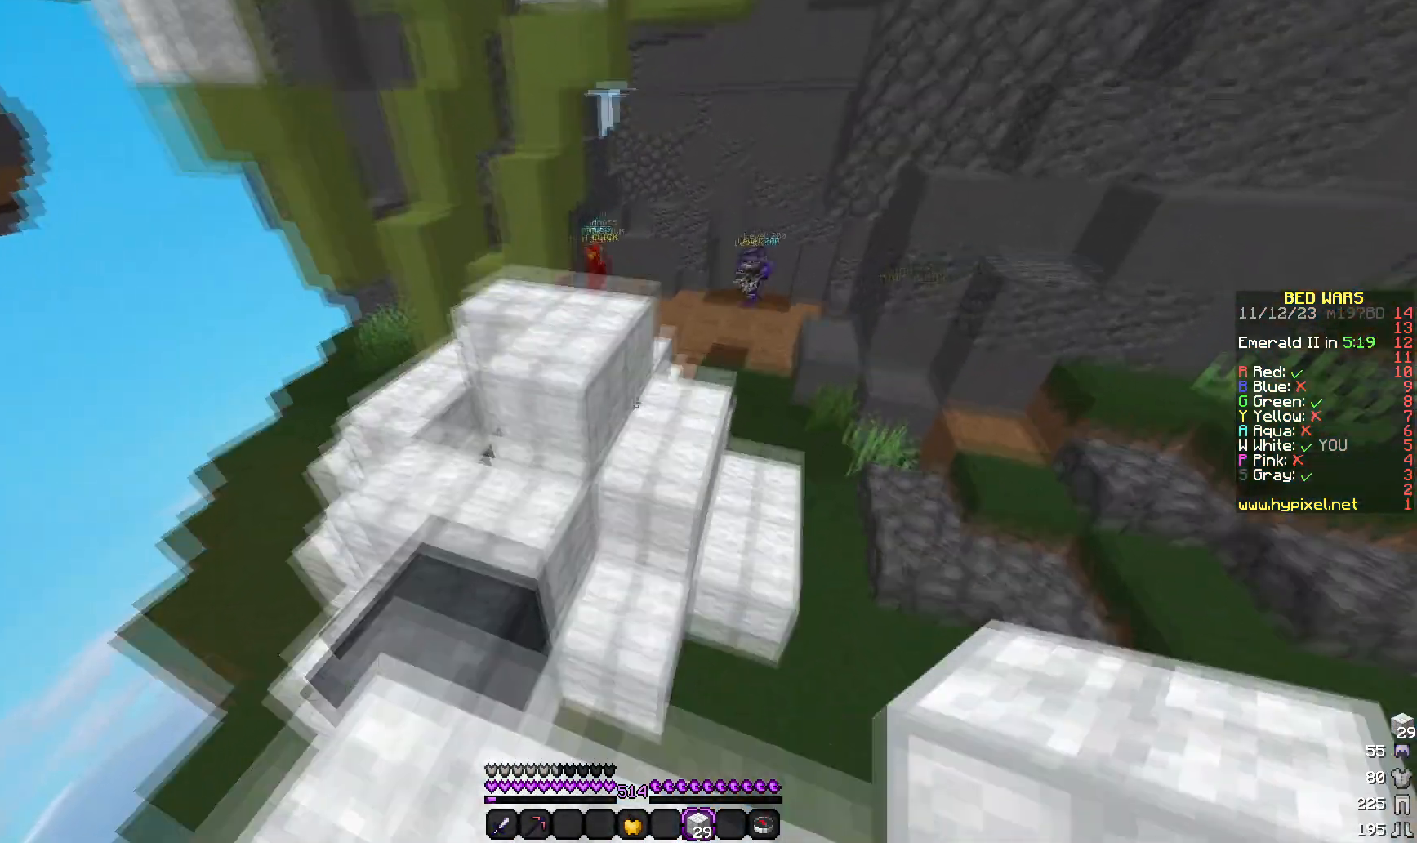
{"keys": ["w"], "mouse": [], "events": [[267, "d", "down"], [467, "d", "up"]]}
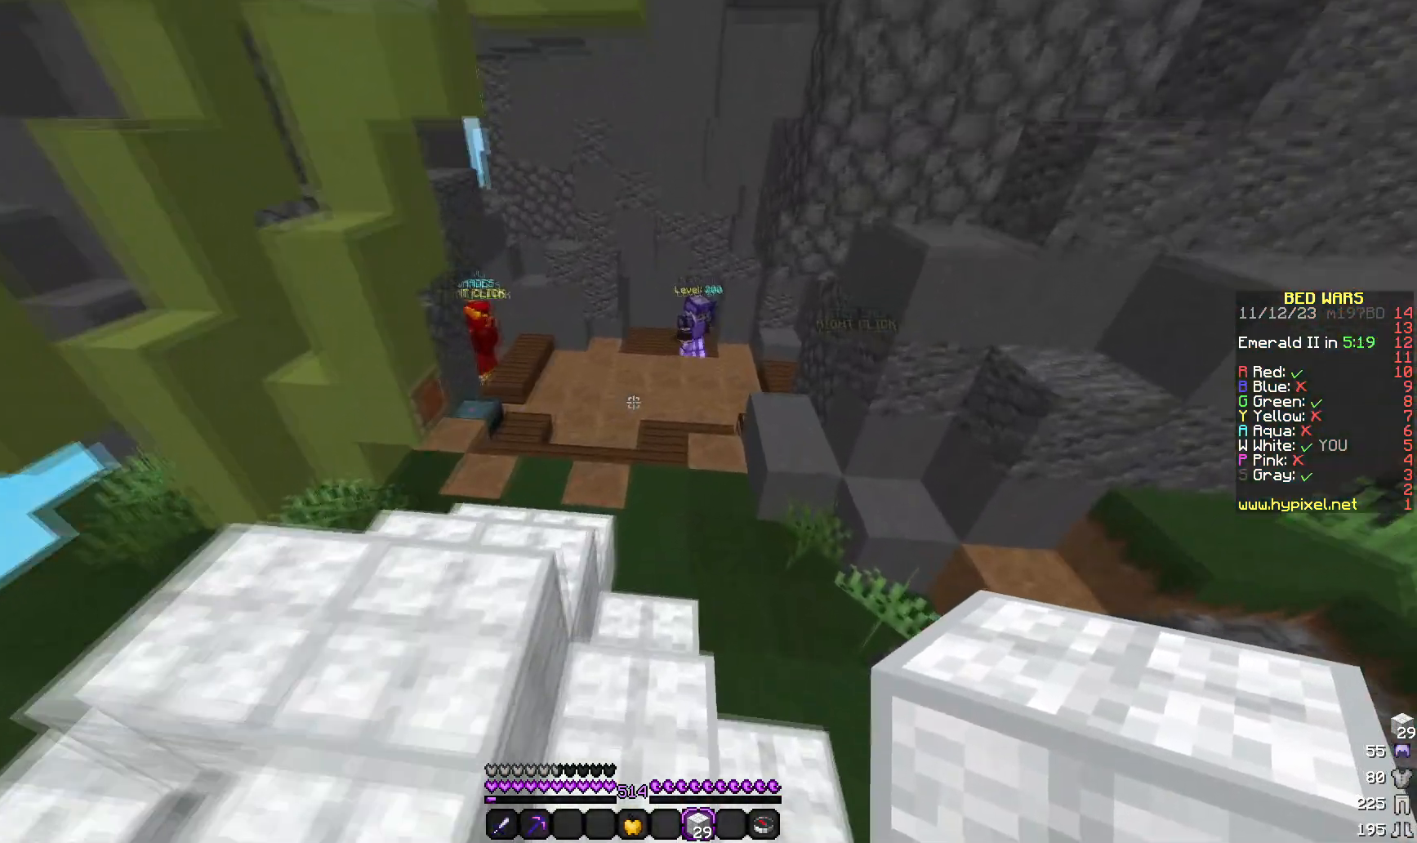
{"keys": ["w"], "mouse": [], "events": []}
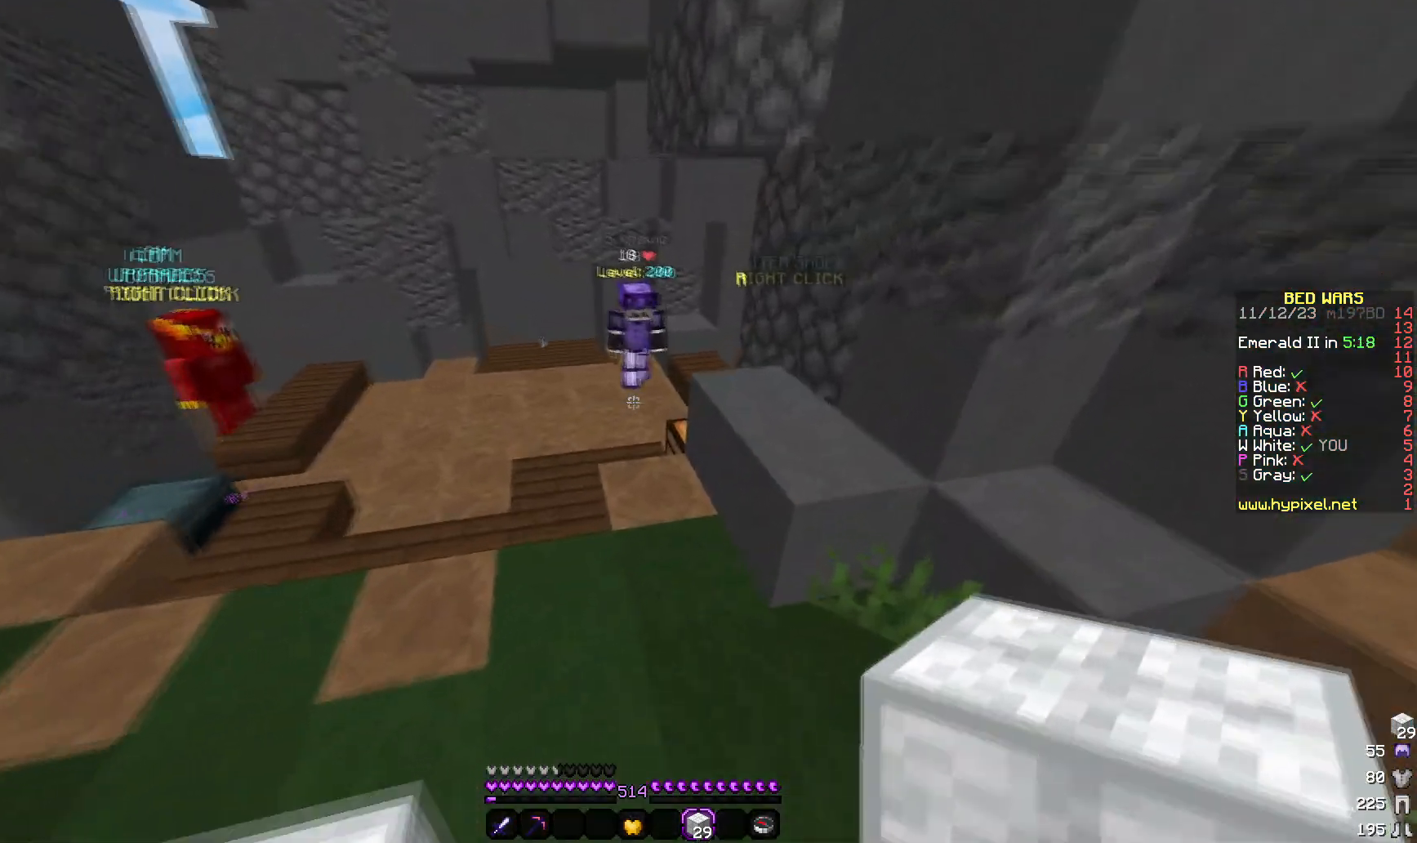
{"keys": ["d", "w"], "mouse": ["left"], "events": [[250, "d", "down"], [250, "mouse_left", "down"]]}
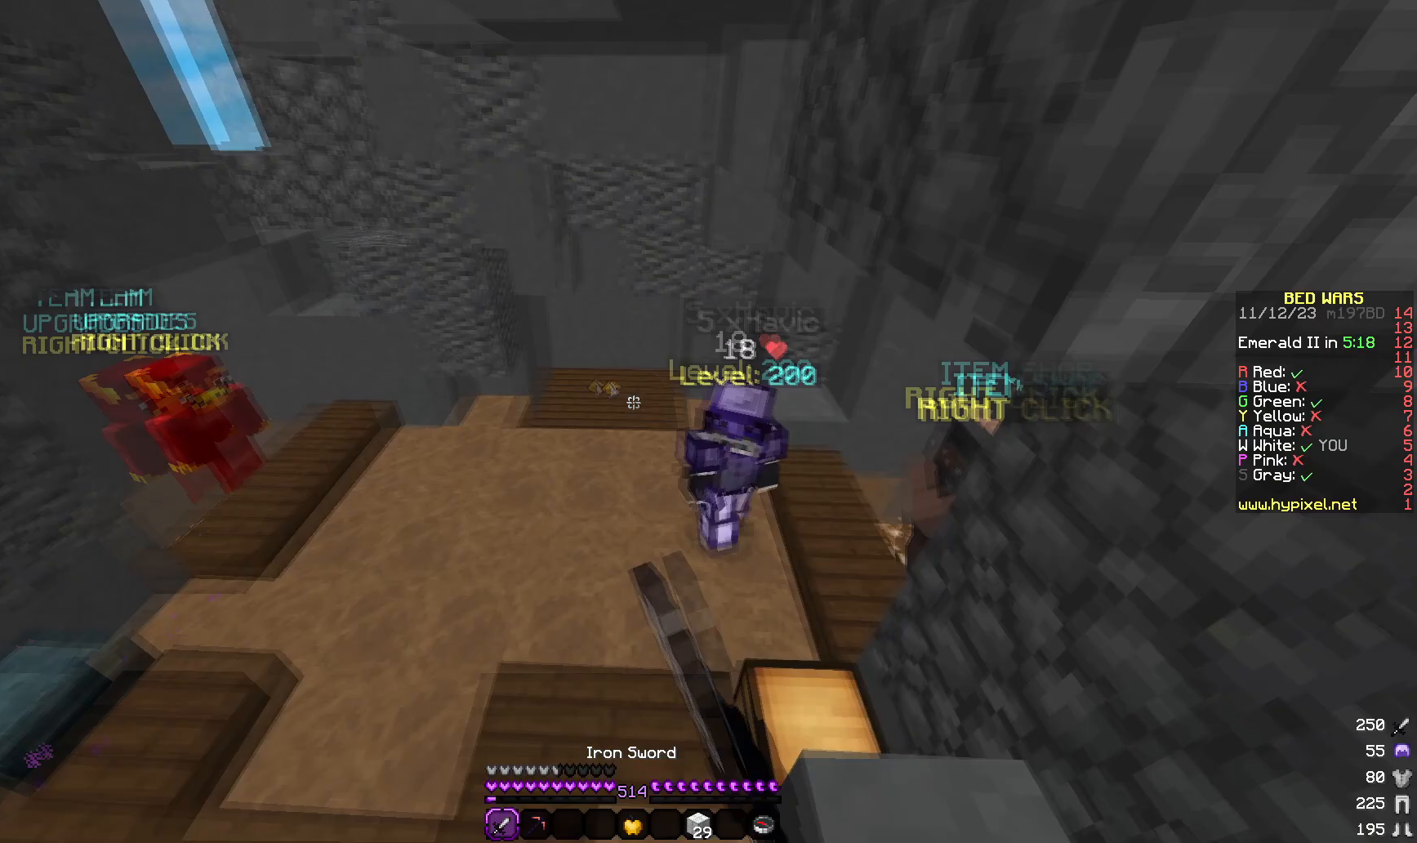
{"keys": ["d", "w"], "mouse": ["left"]}
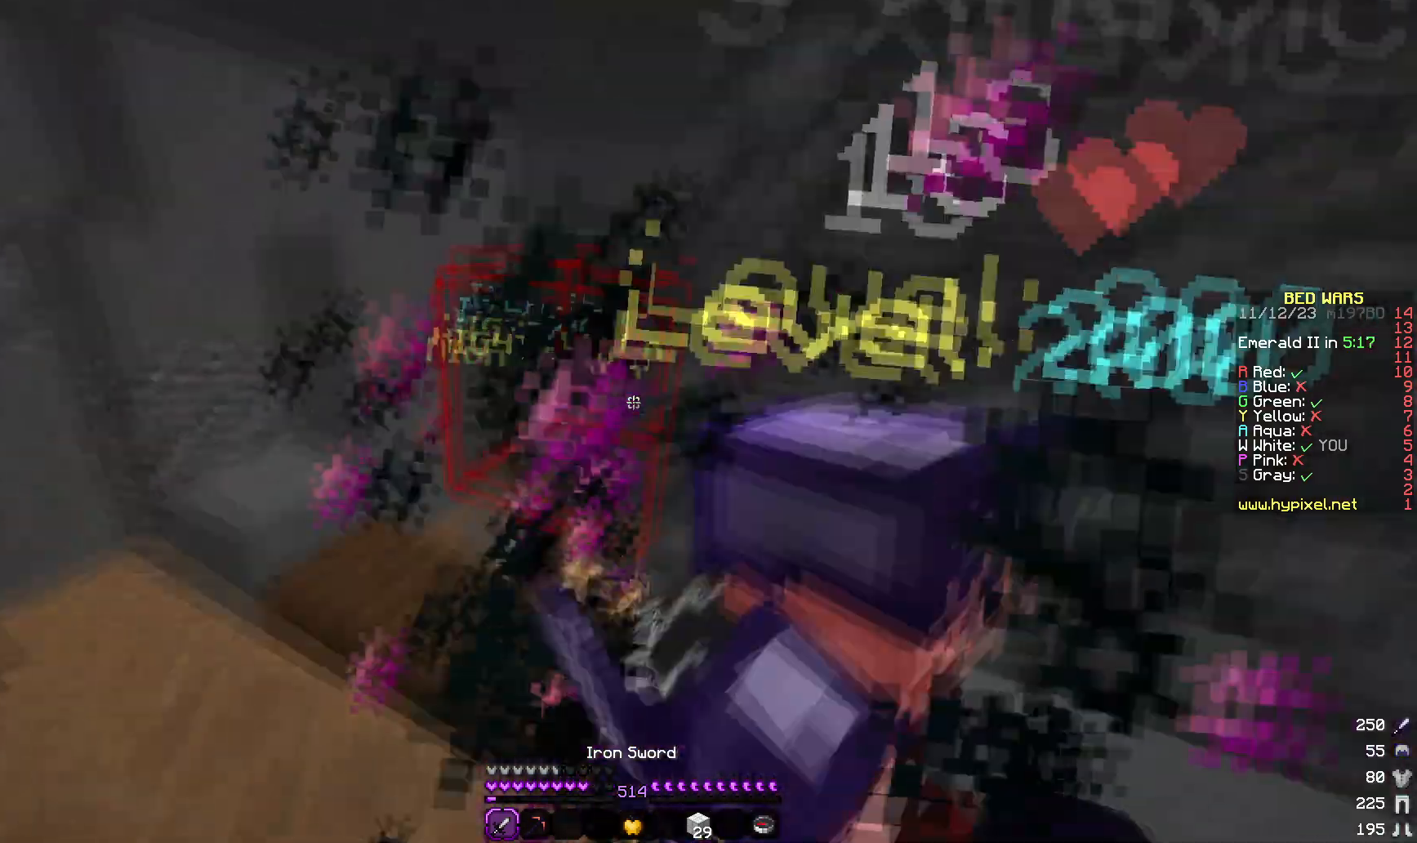
{"keys": ["w"], "mouse": ["left"], "events": [[300, "d", "up"]]}
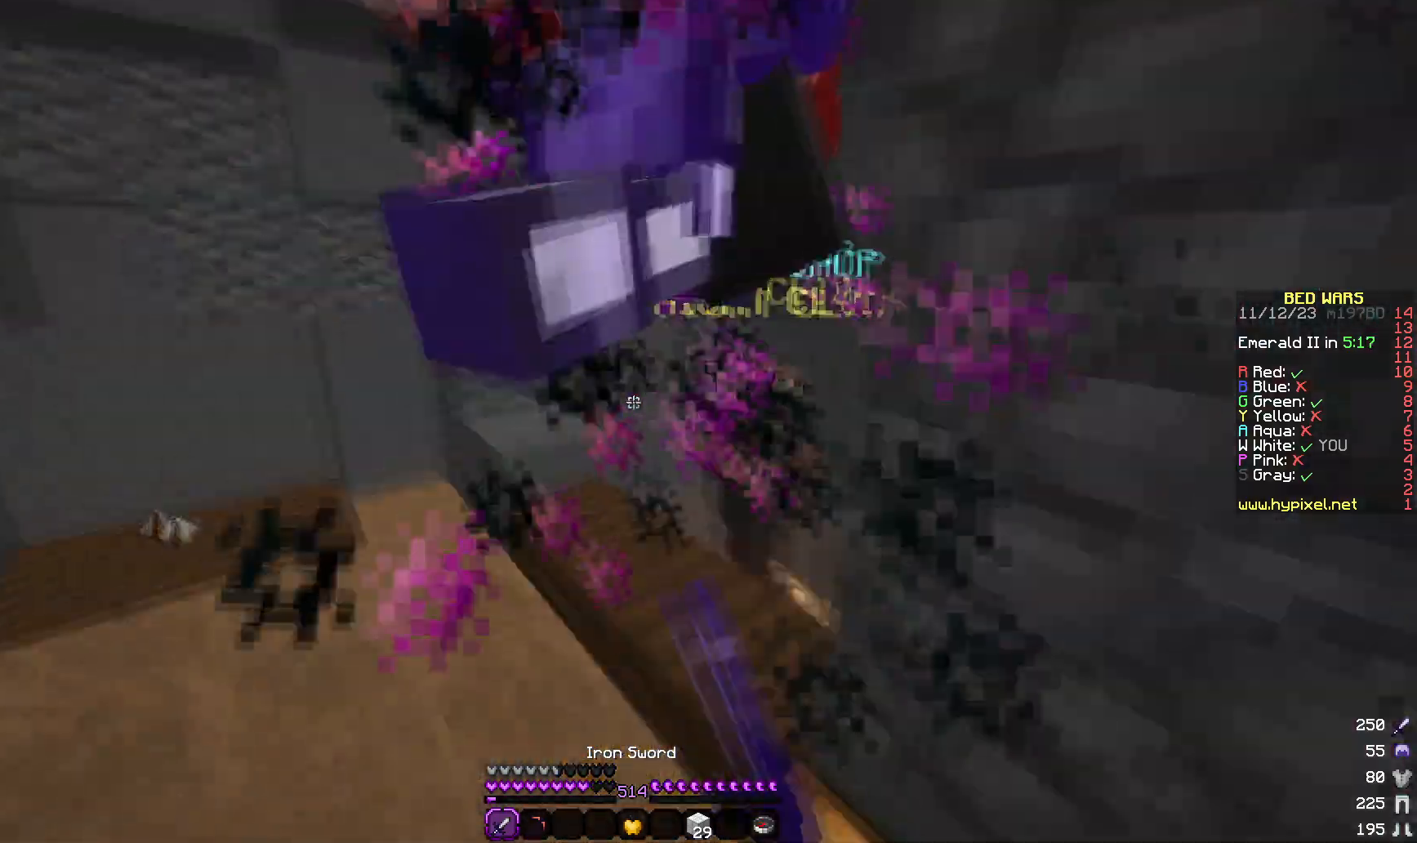
{"keys": ["w"], "mouse": ["left"], "events": []}
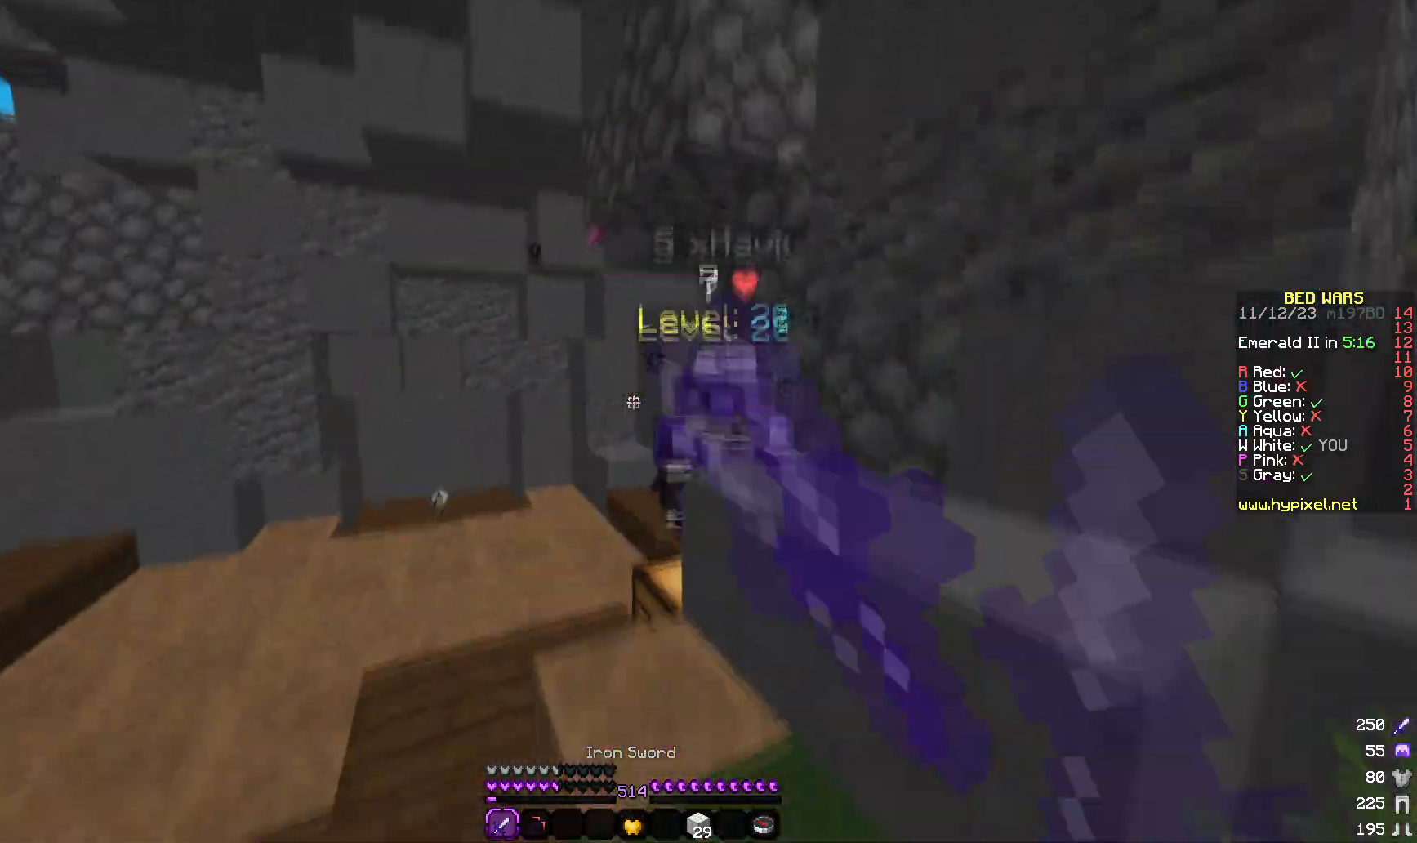
{"keys": ["a", "w"], "mouse": ["left"], "events": [[450, "a", "down"]]}
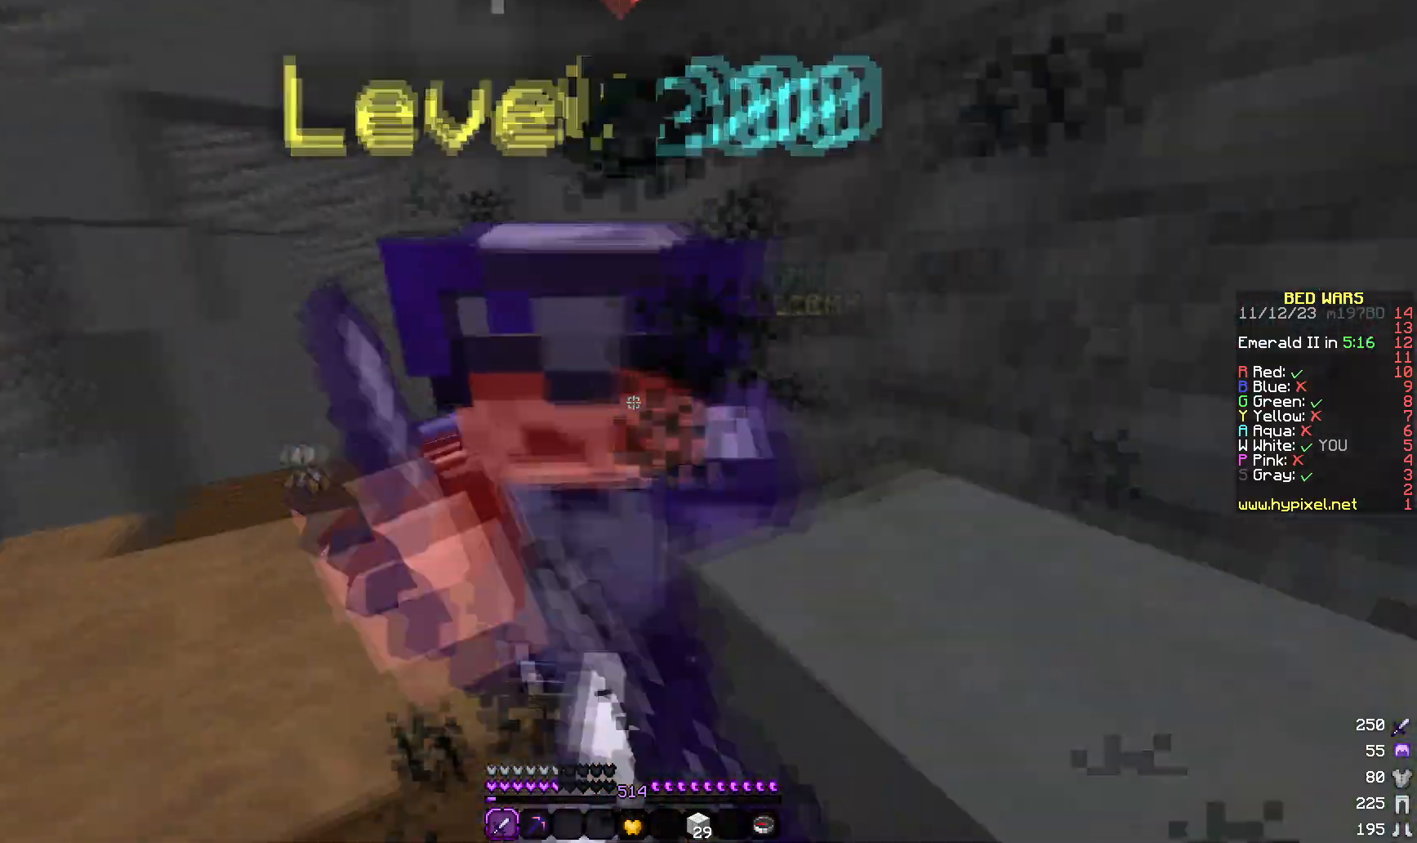
{"keys": ["w"], "mouse": ["left"], "events": [[200, "a", "up"]]}
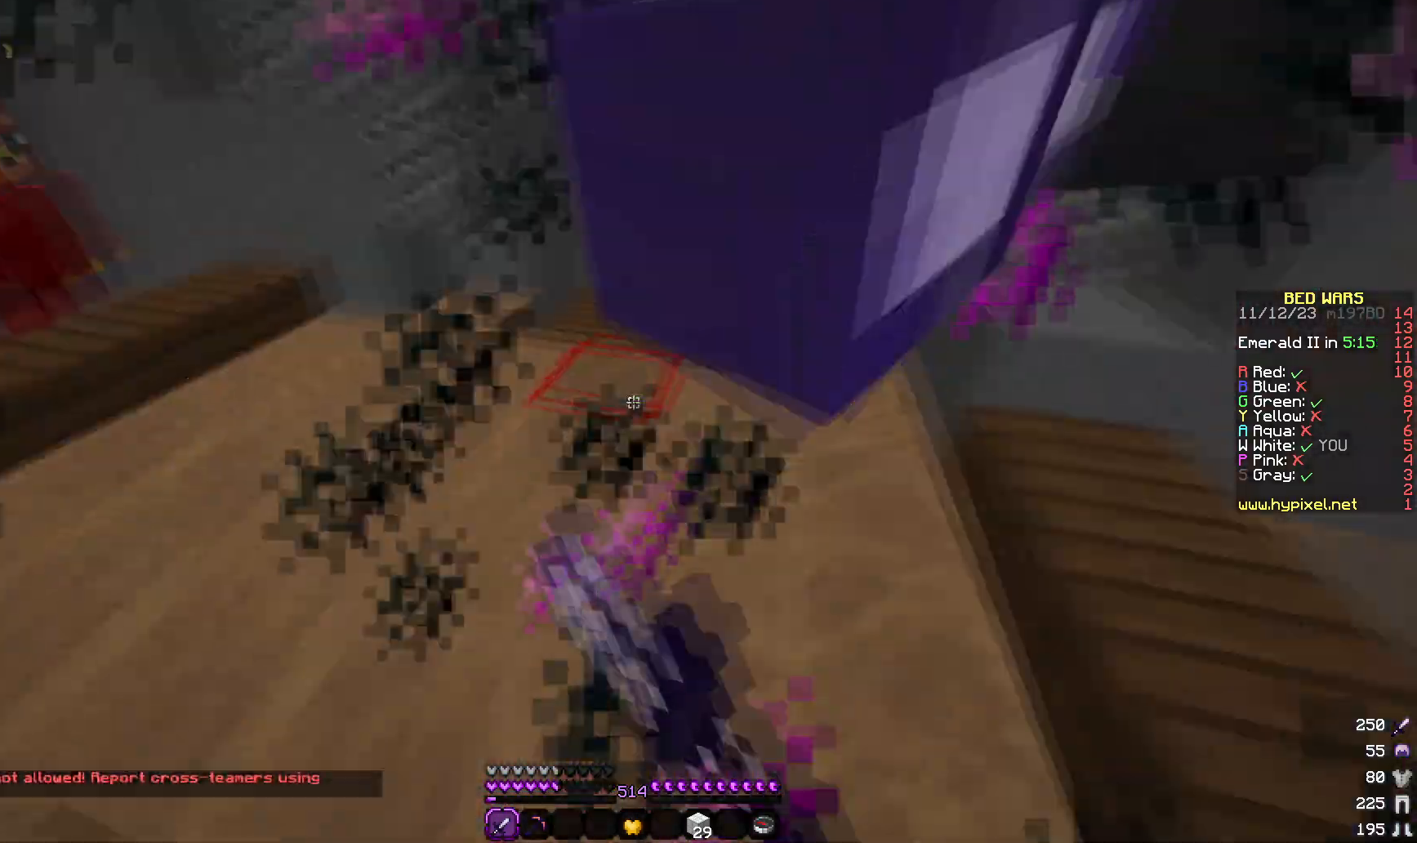
{"keys": ["a", "w"], "mouse": [], "events": [[83, "mouse_left", "up"], [133, "mouse_left", "down"], [400, "a", "down"], [450, "mouse_left", "up"]]}
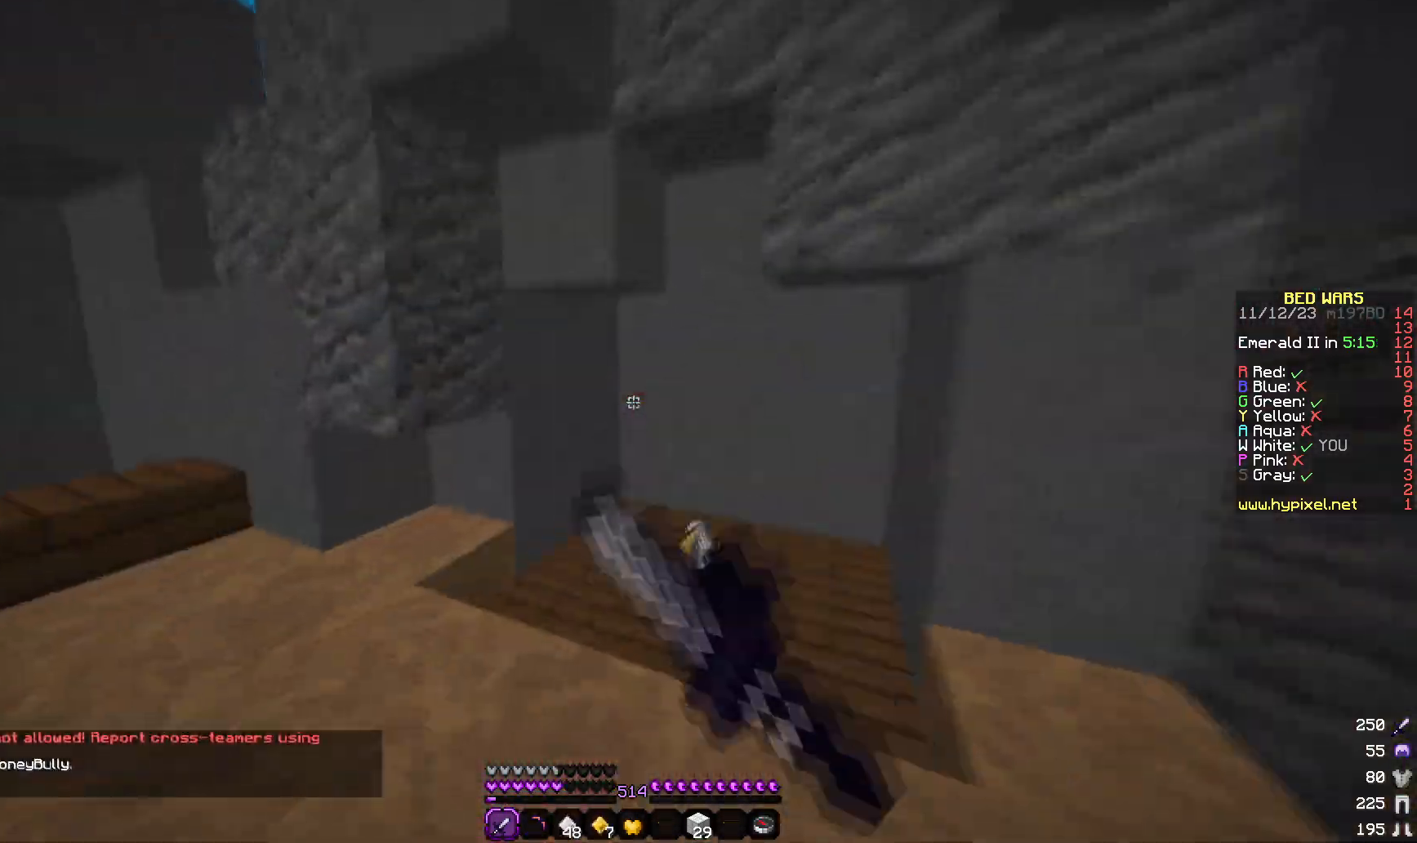
{"keys": ["w"], "mouse": [], "events": [[50, "a", "up"]]}
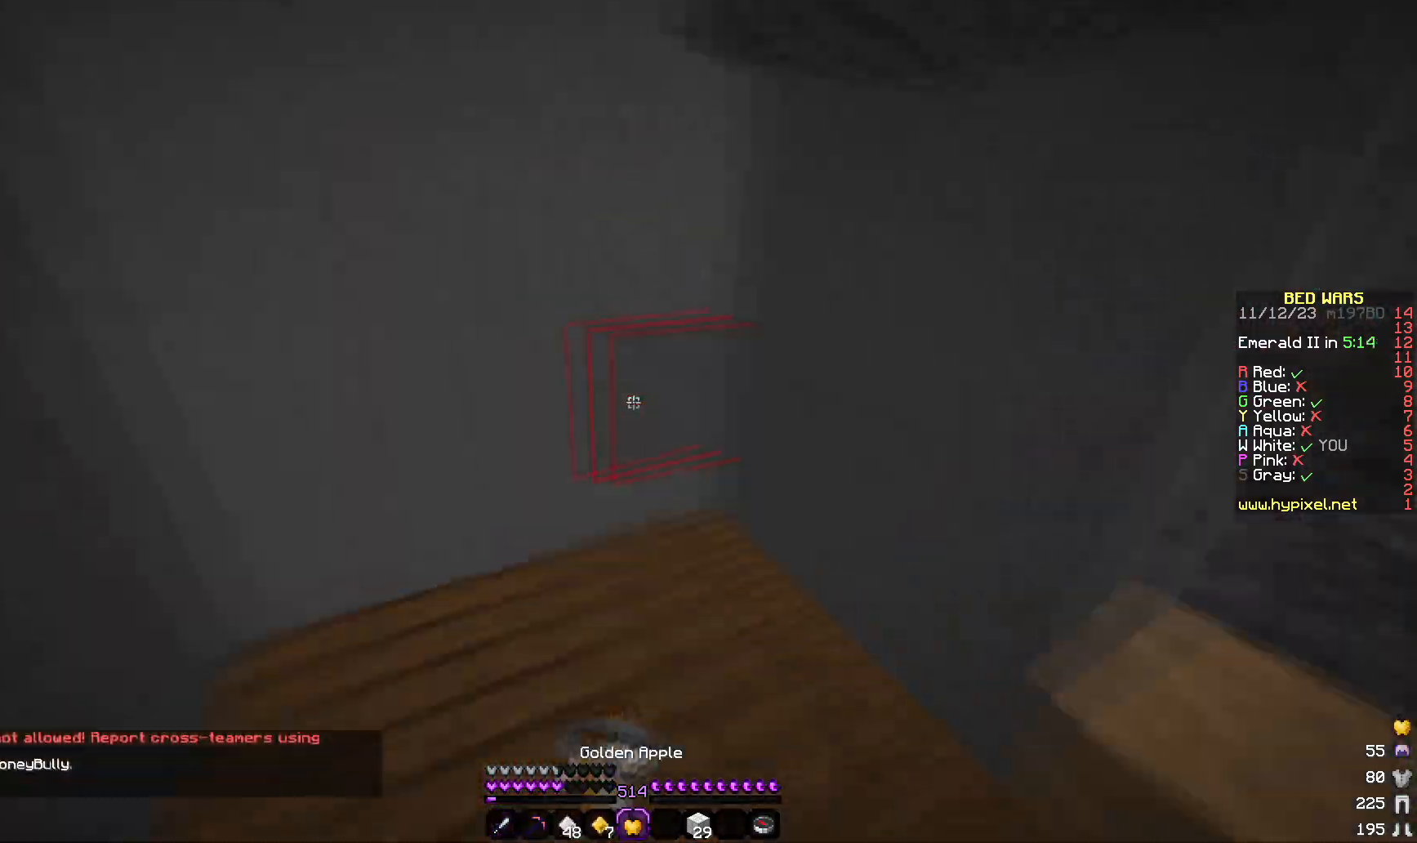
{"keys": ["w"], "mouse": [], "events": [[133, "a", "down"], [400, "a", "up"]]}
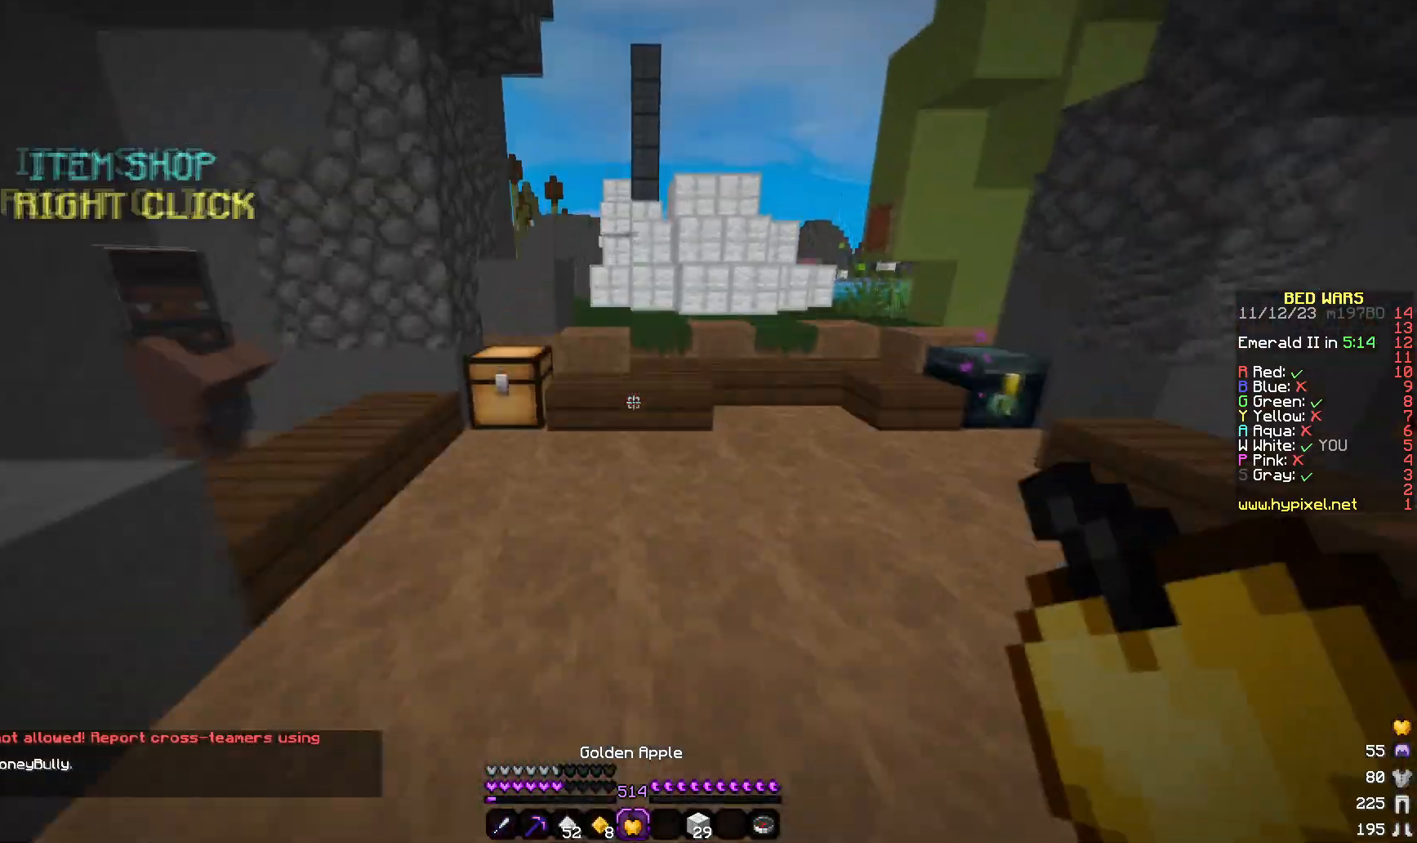
{"keys": ["a", "w"], "mouse": ["left", "right"]}
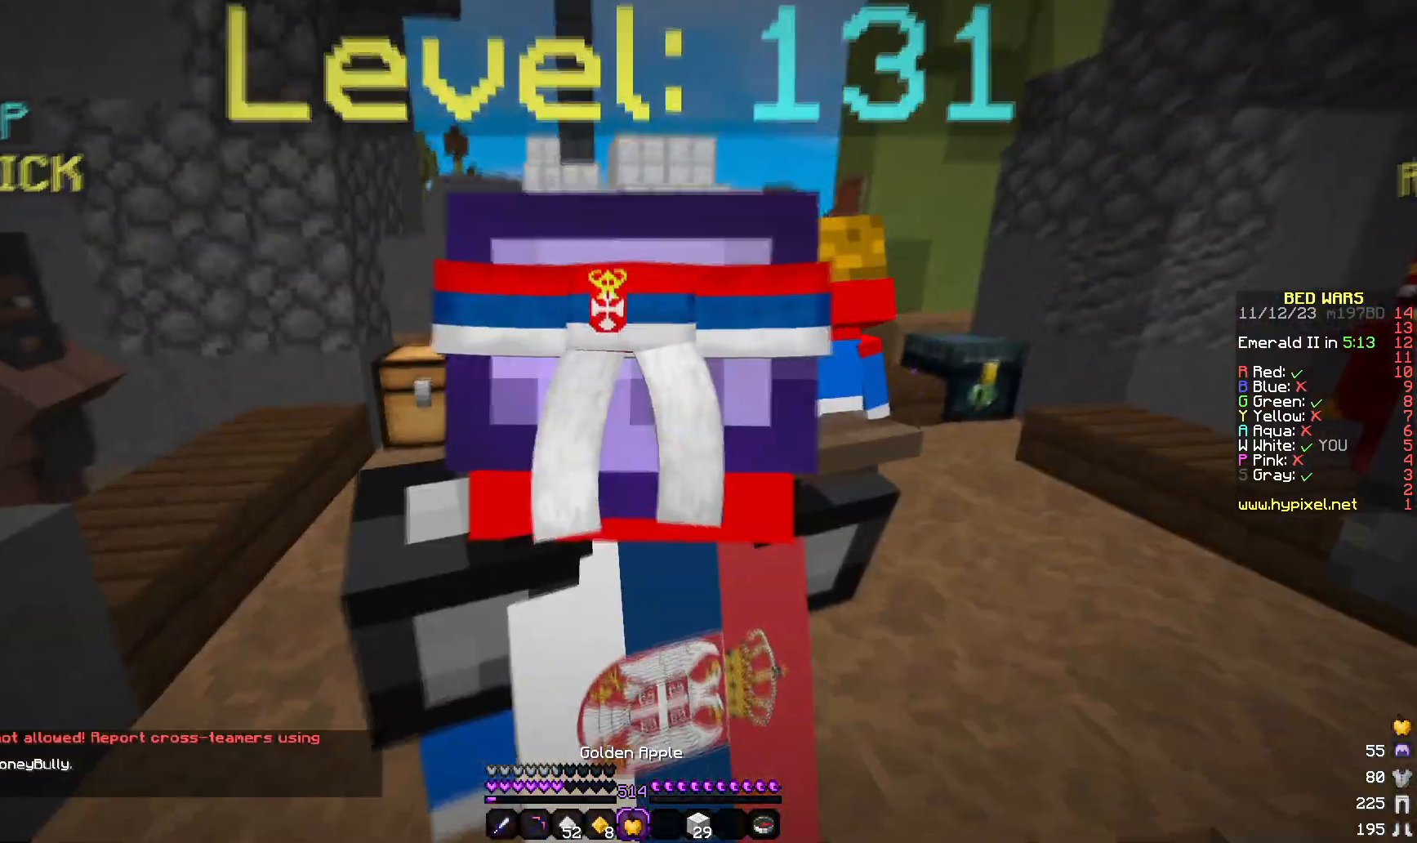
{"keys": ["a"], "mouse": ["left", "right"], "events": [[300, "w", "up"]]}
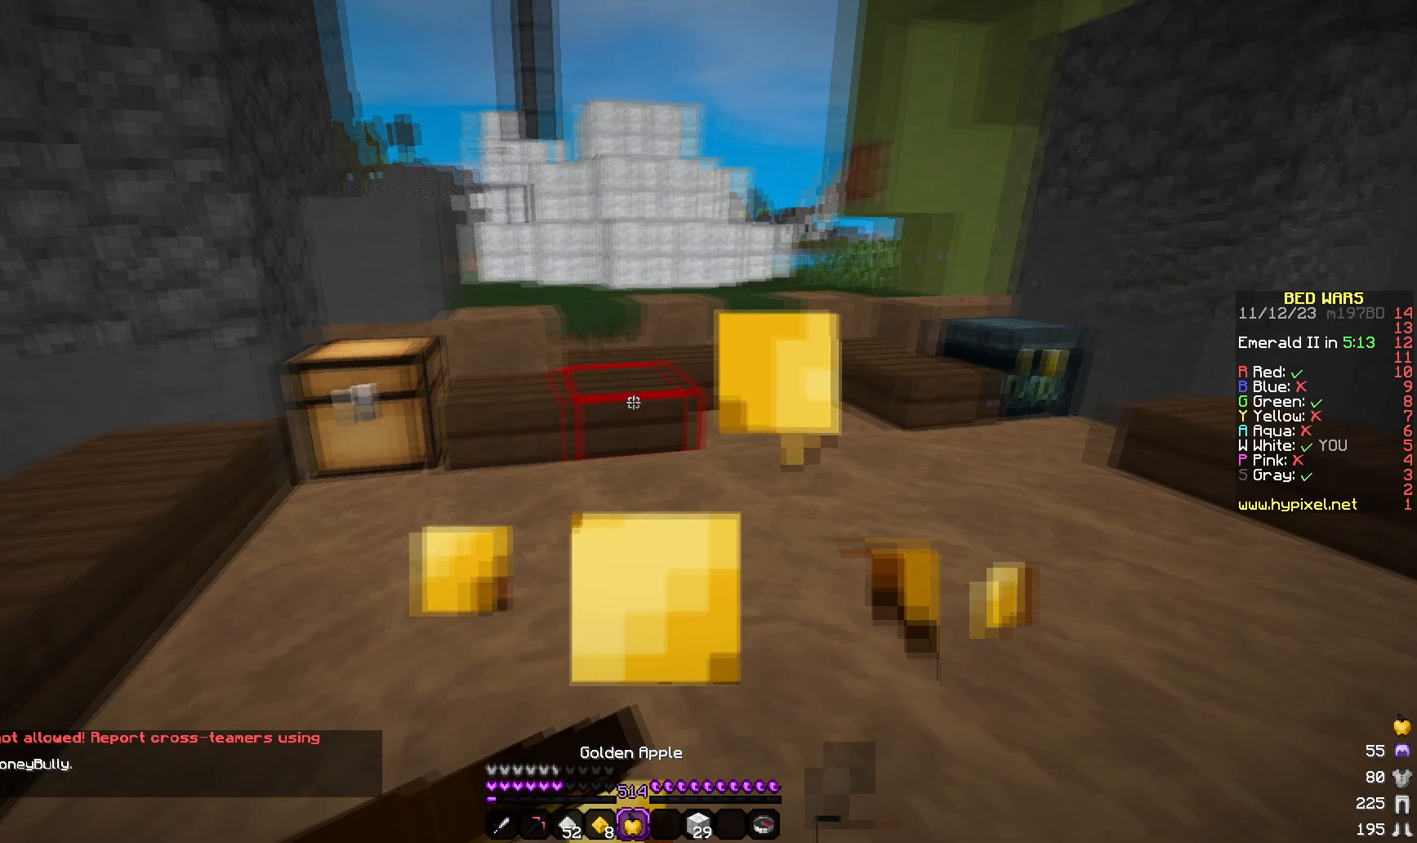
{"keys": ["d", "w"], "mouse": ["right"], "events": [[17, "mouse_left", "up"], [67, "a", "up"], [117, "d", "down"], [317, "w", "down"]]}
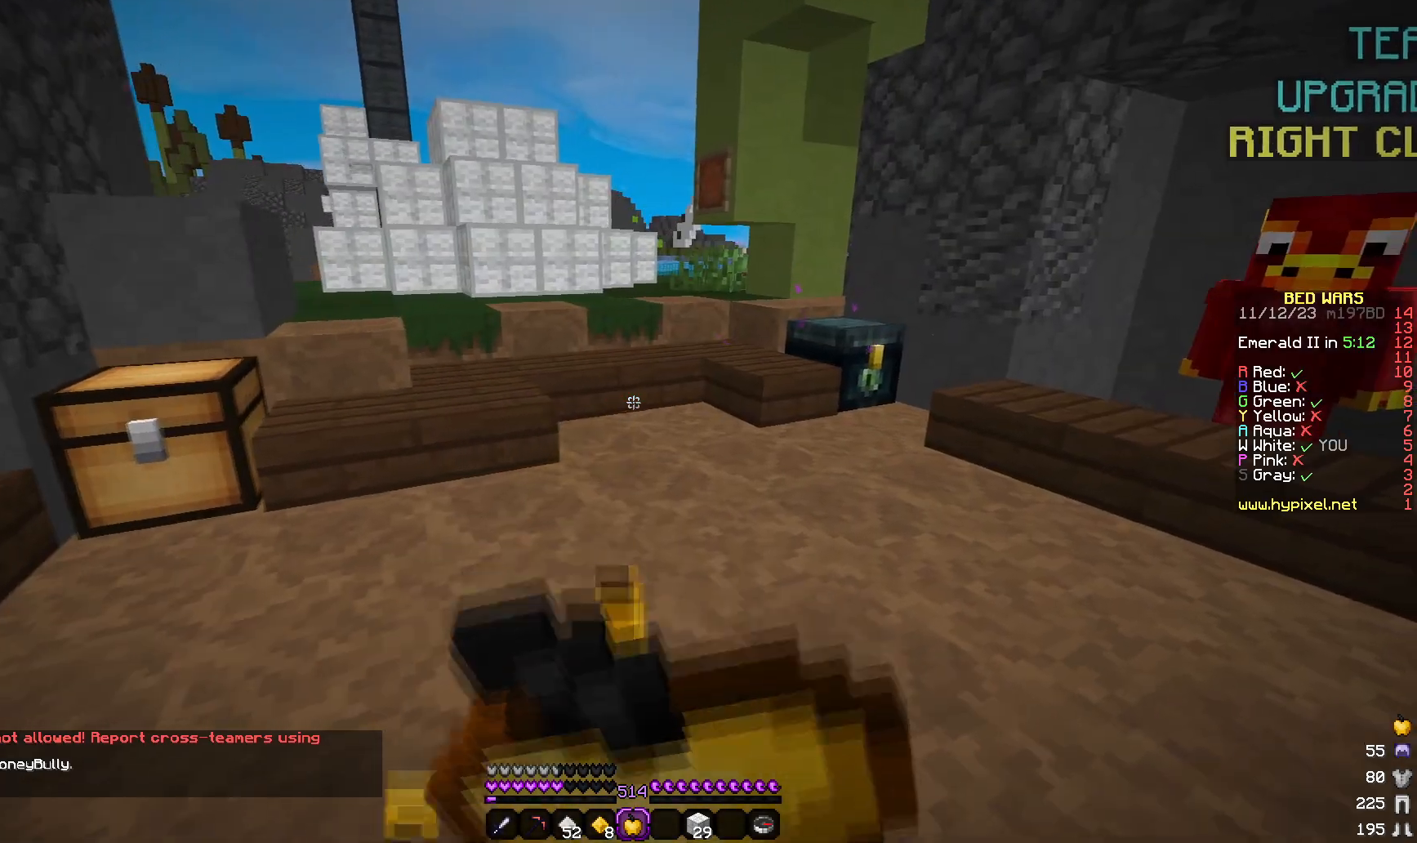
{"keys": ["d", "w"], "mouse": ["right"], "events": []}
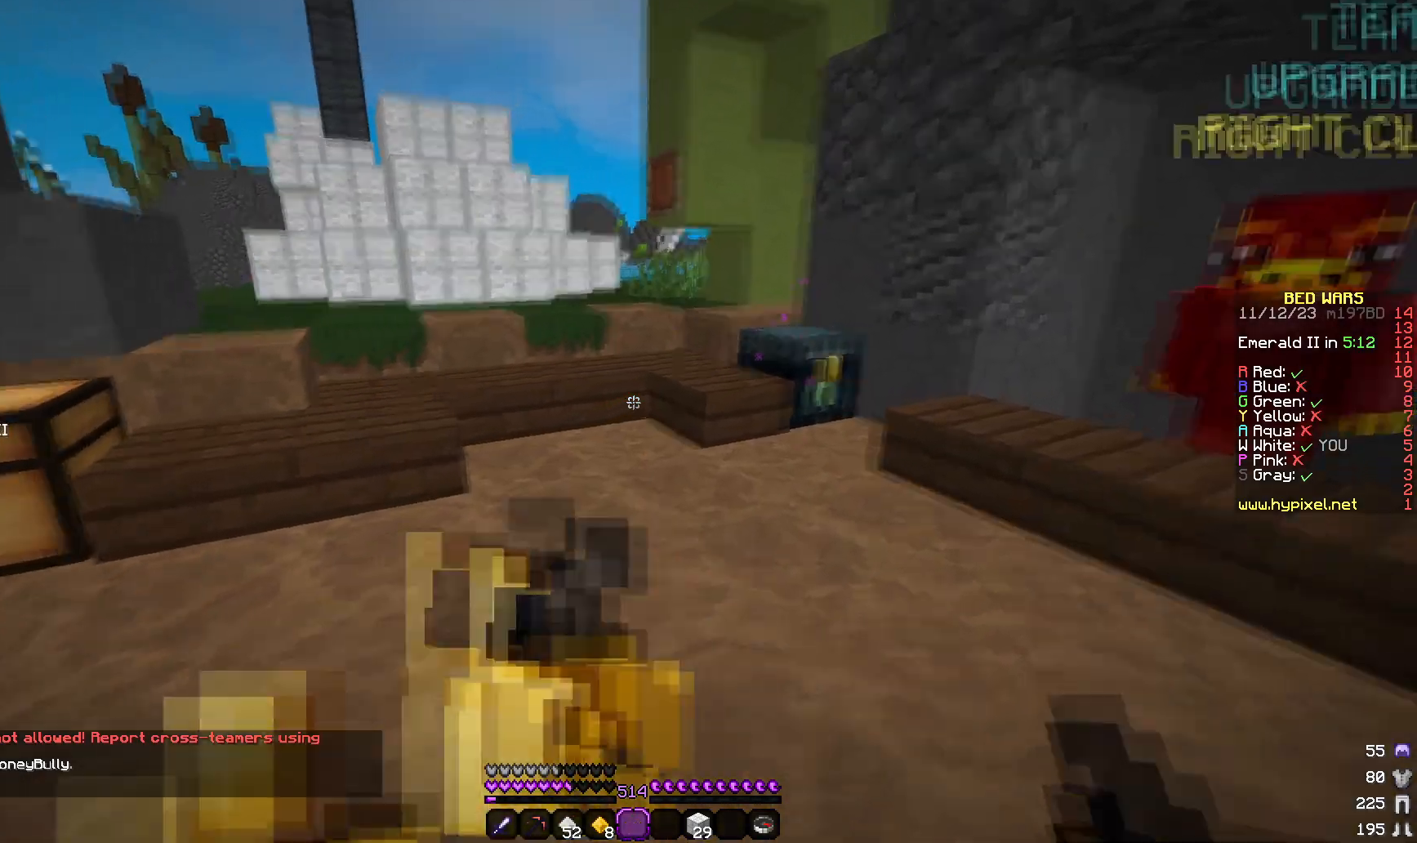
{"keys": [], "mouse": [], "events": [[83, "mouse_right", "up"], [250, "d", "up"], [250, "mouse_right", "down"], [450, "mouse_right", "up"], [450, "w", "up"]]}
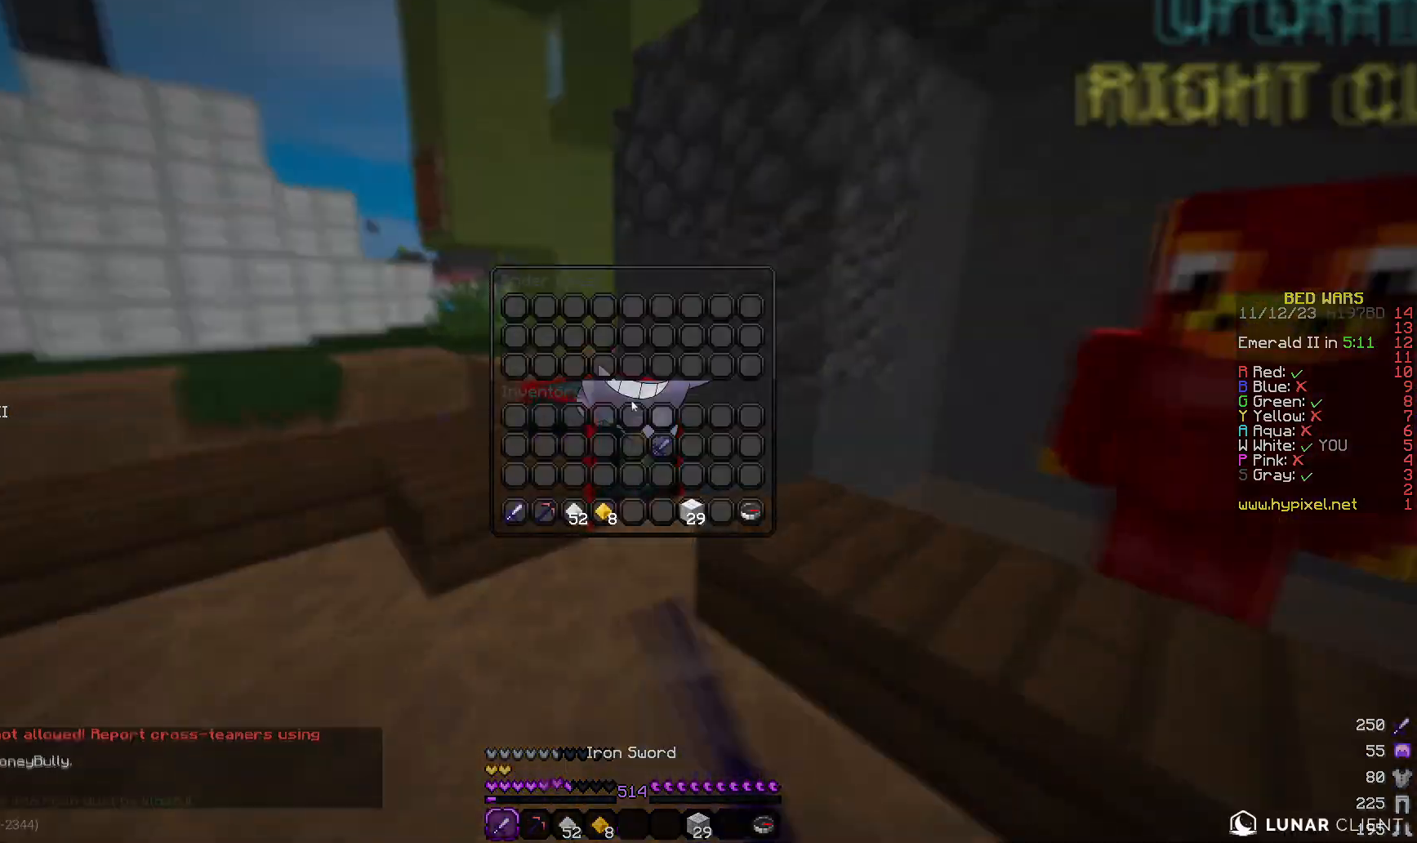
{"keys": ["a", "w"], "mouse": [], "events": [[450, "a", "down"], [467, "w", "down"]]}
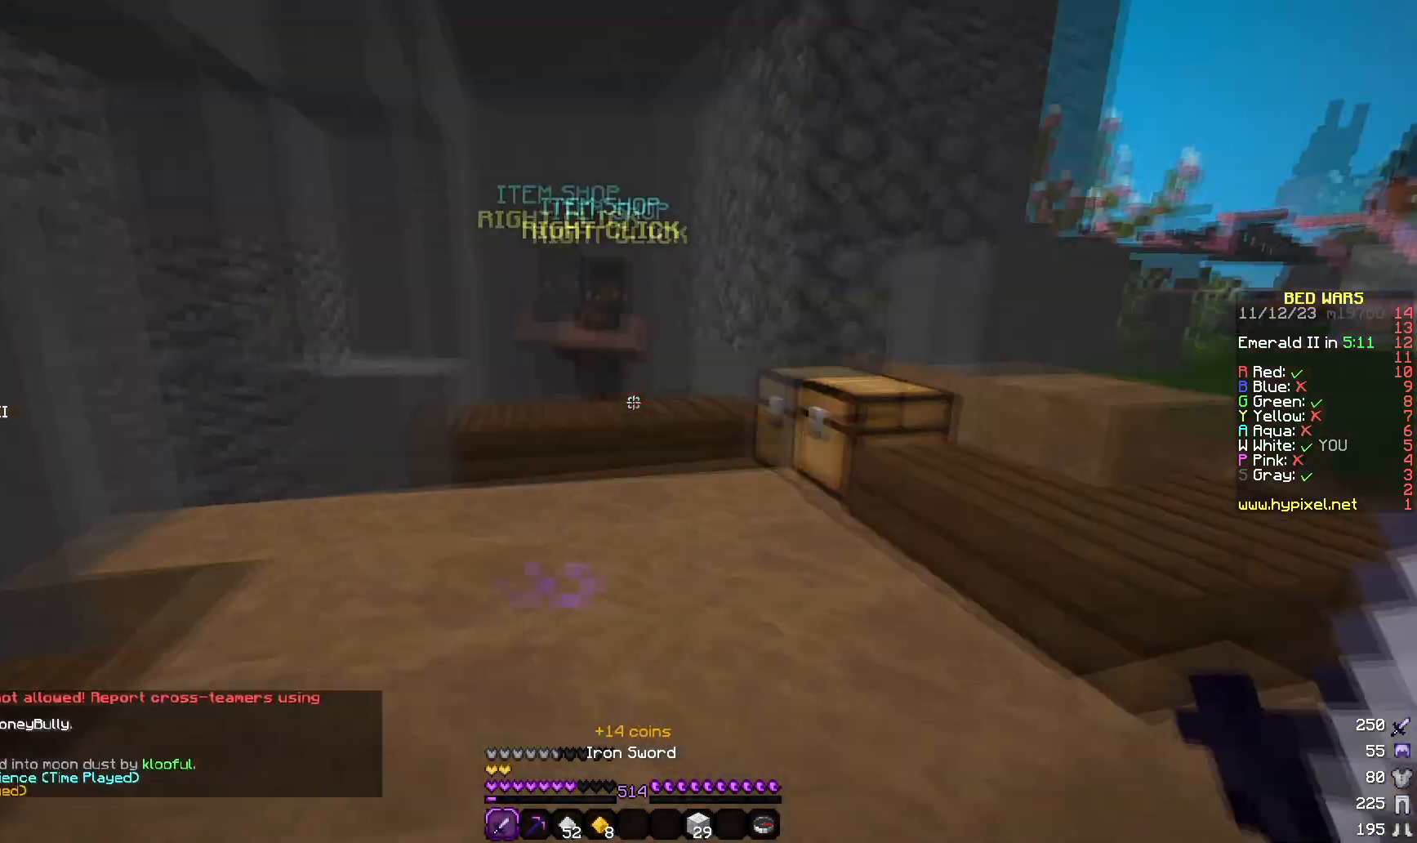
{"keys": ["w"], "mouse": [], "events": [[450, "a", "up"]]}
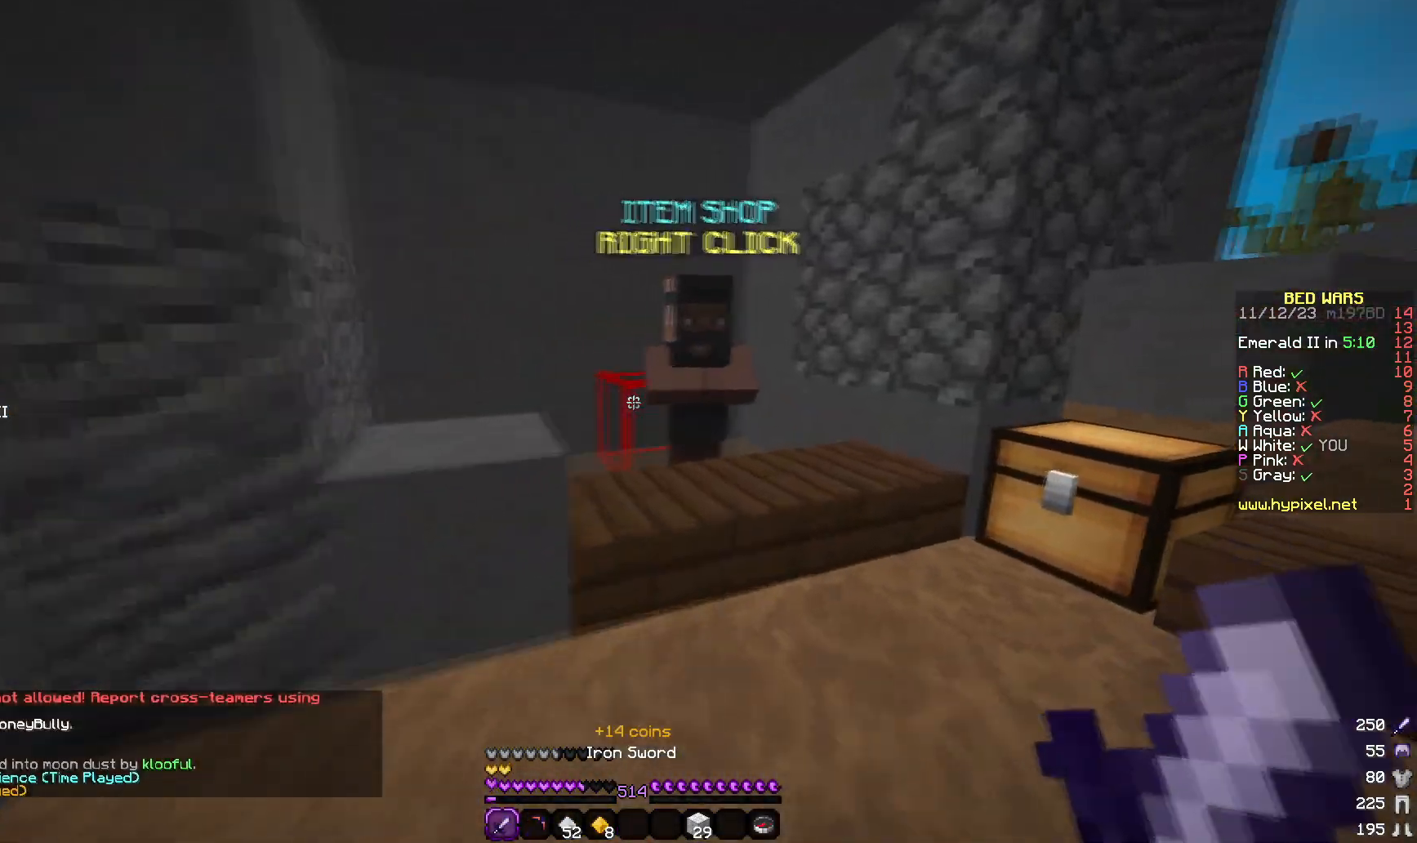
{"keys": [], "mouse": [], "events": [[167, "mouse_left", "down"], [250, "mouse_right", "down"], [350, "mouse_left", "up"], [350, "w", "up"], [367, "mouse_right", "up"]]}
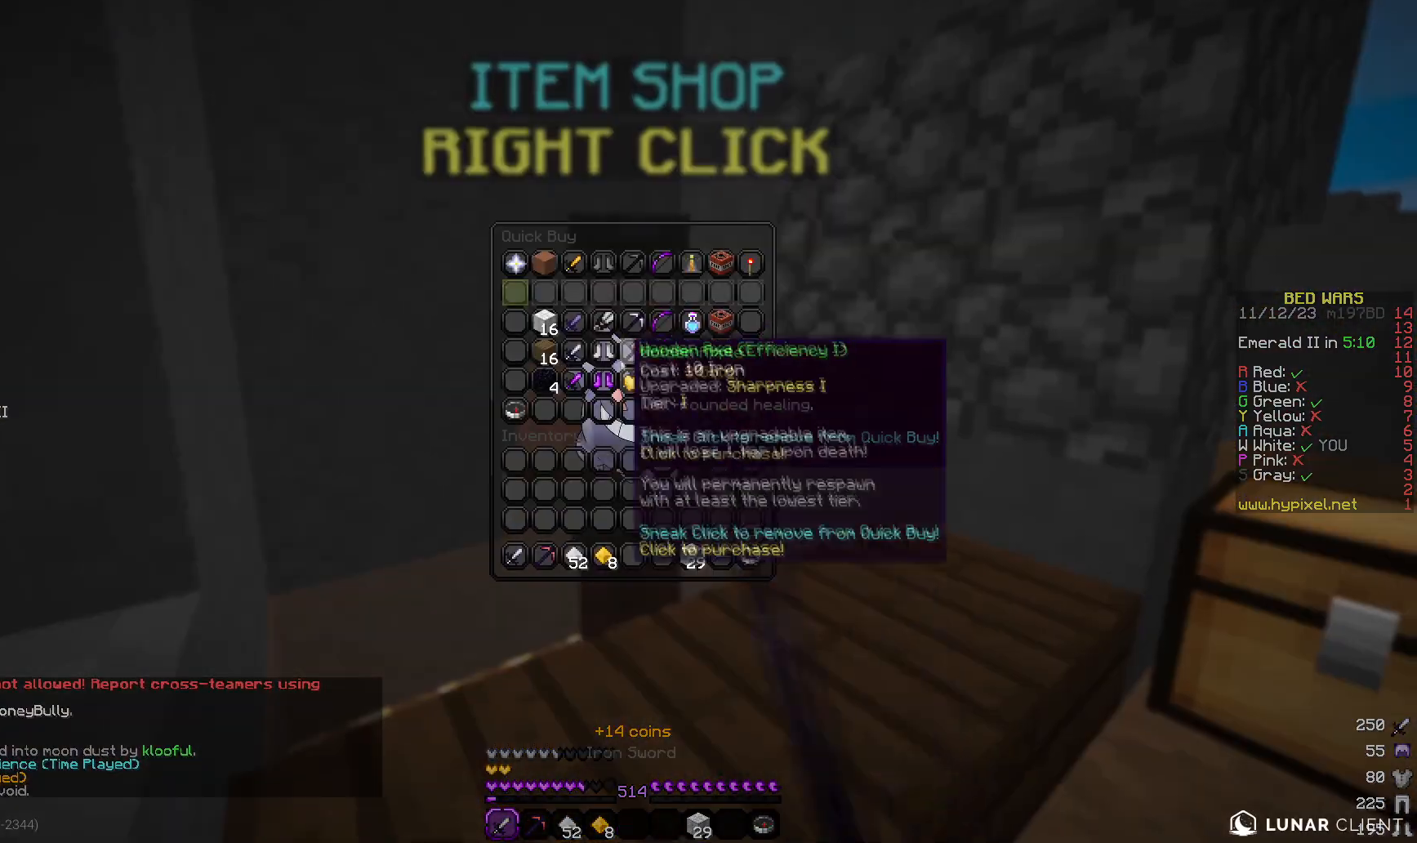
{"keys": [], "mouse": [], "events": []}
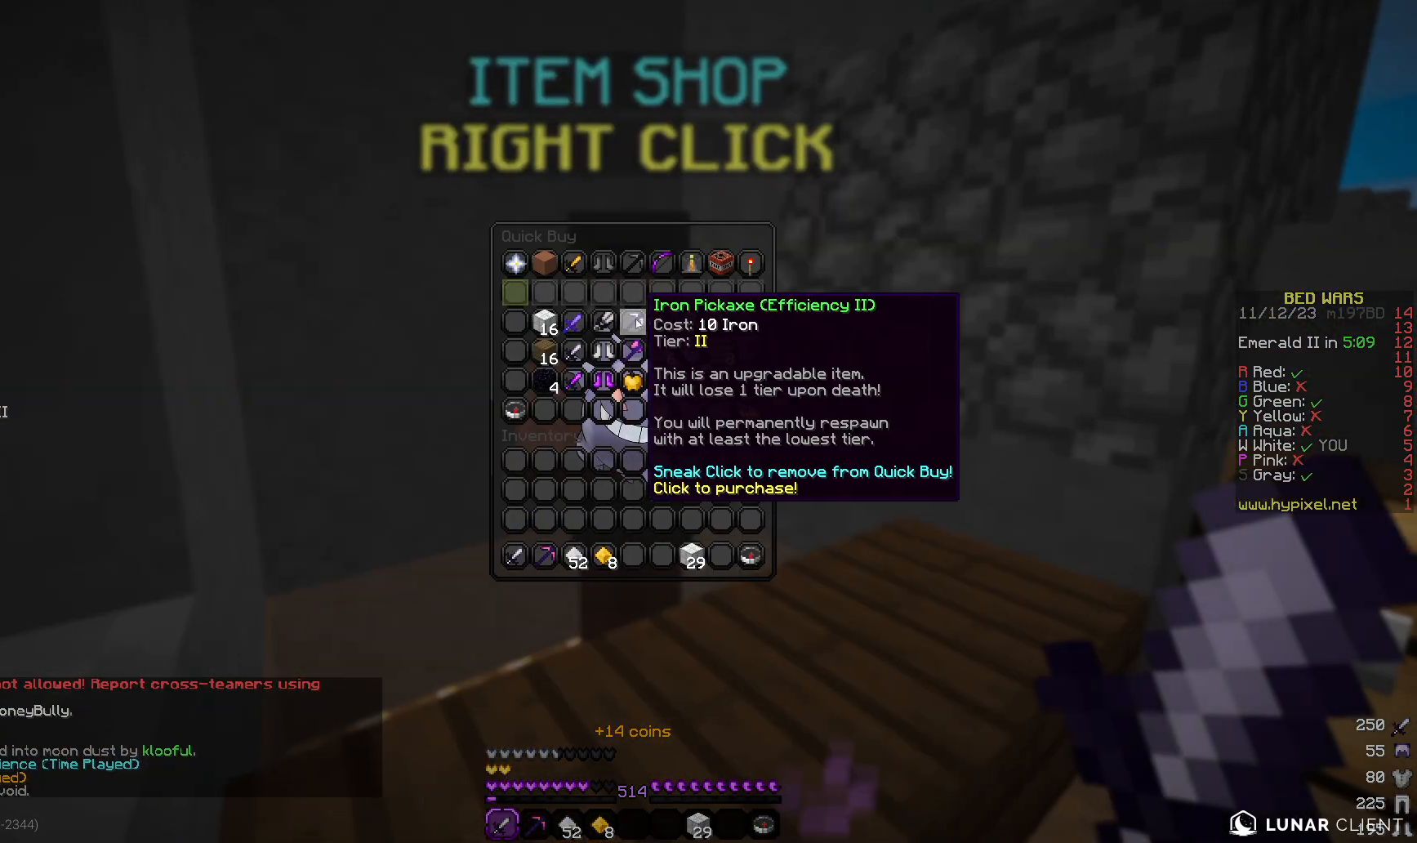
{"keys": [], "mouse": [], "events": []}
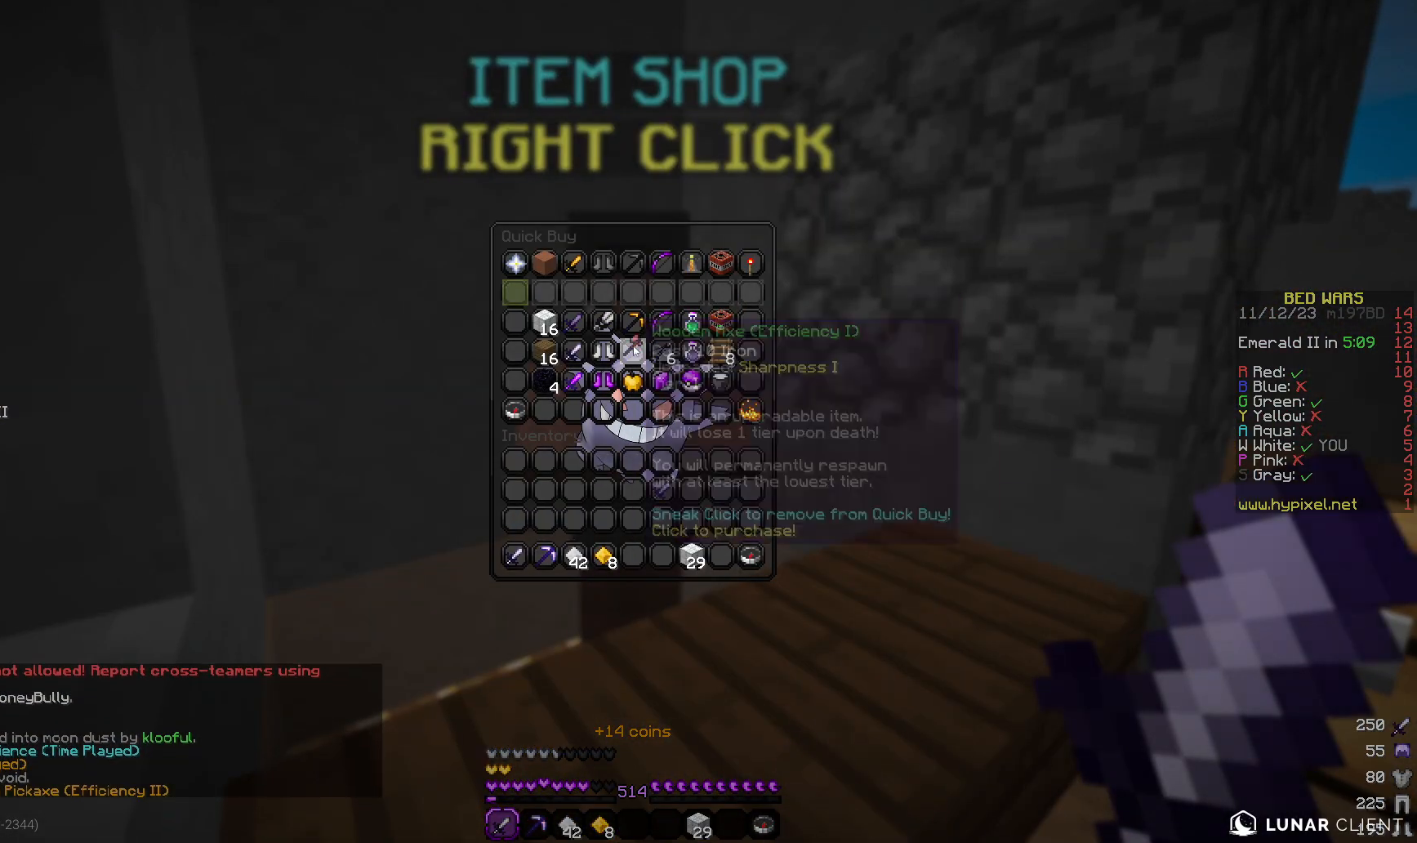
{"keys": [], "mouse": [], "events": []}
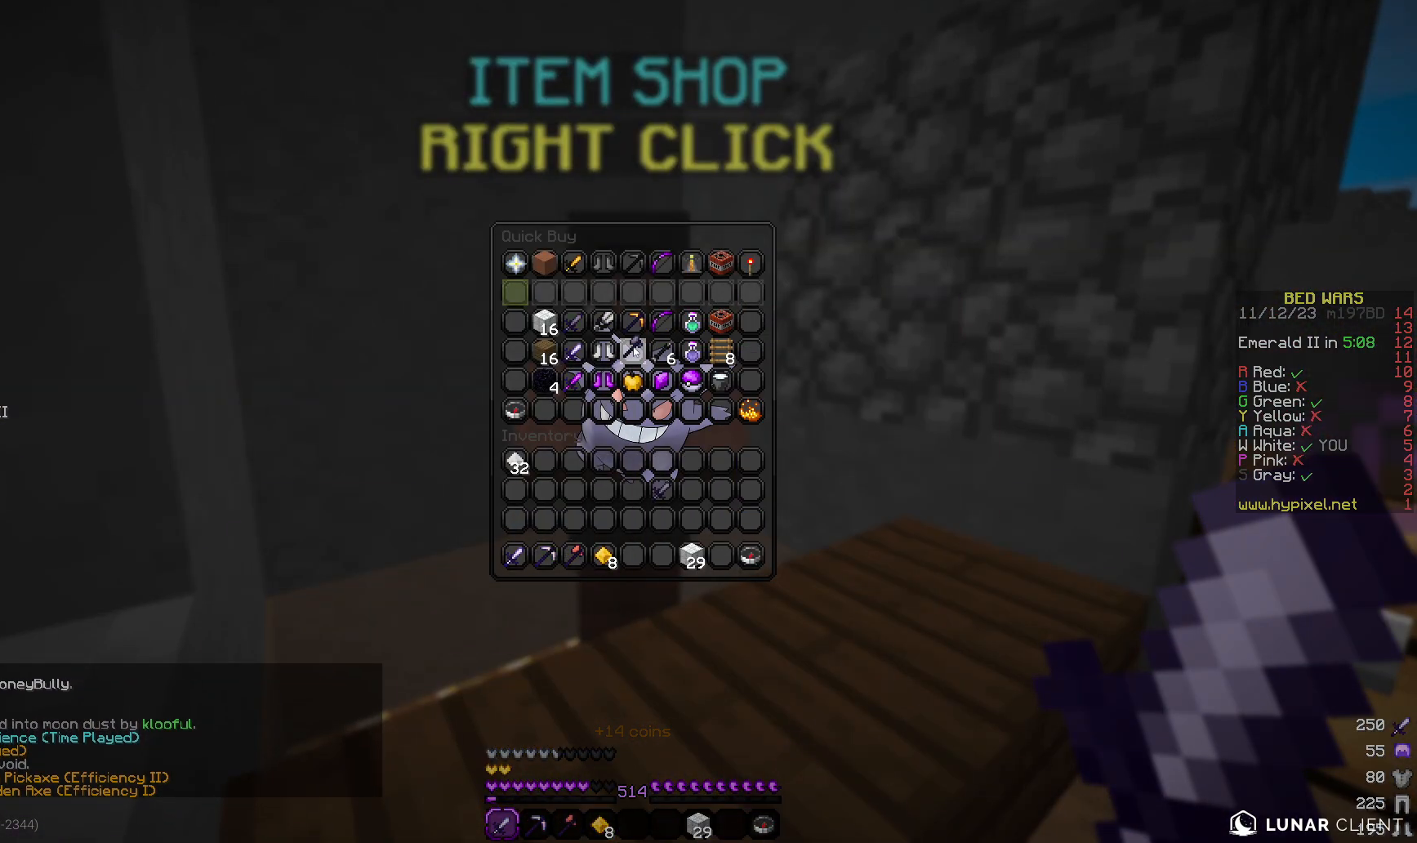
{"keys": [], "mouse": [], "events": []}
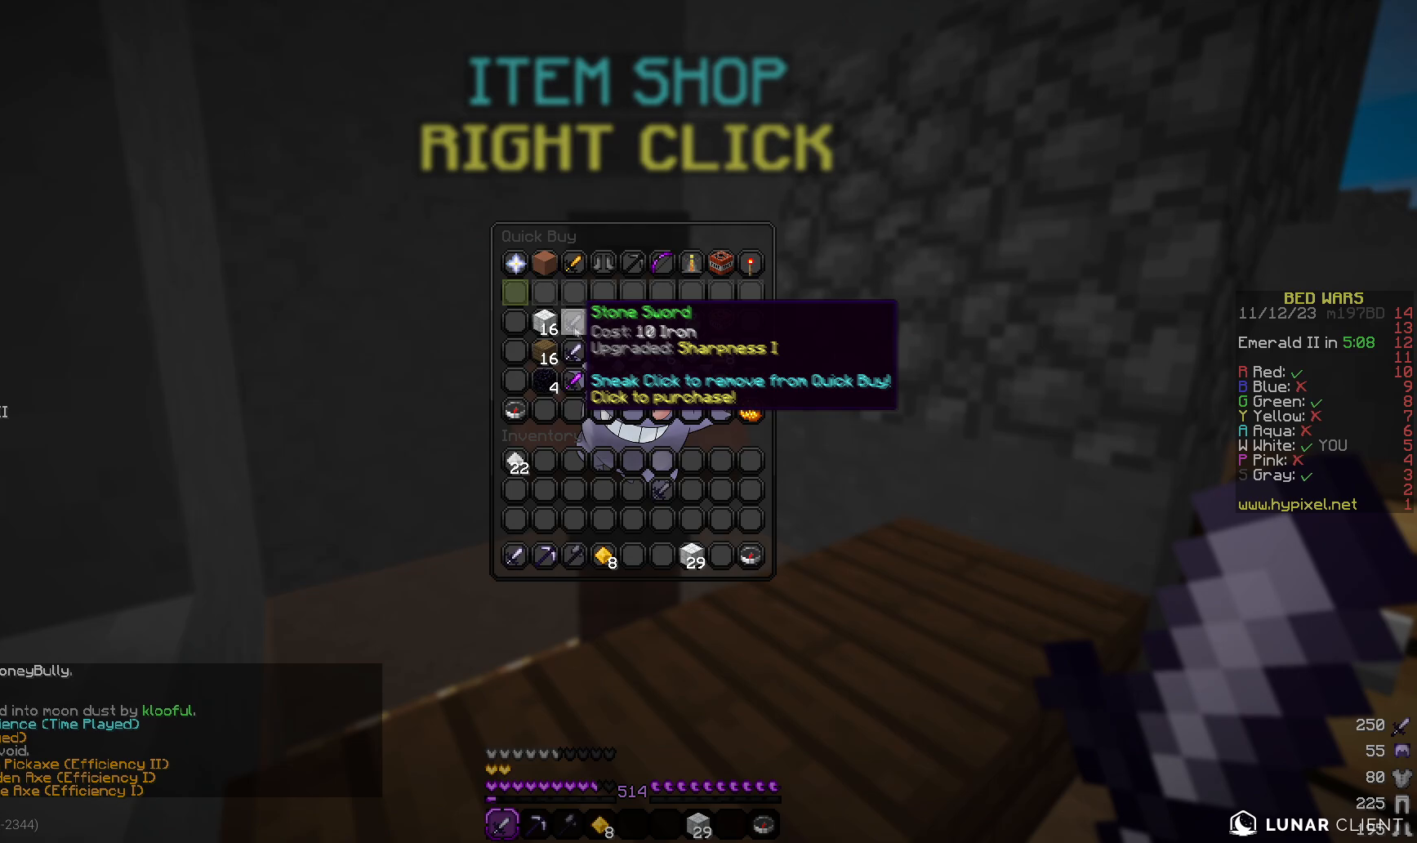
{"keys": [], "mouse": [], "events": []}
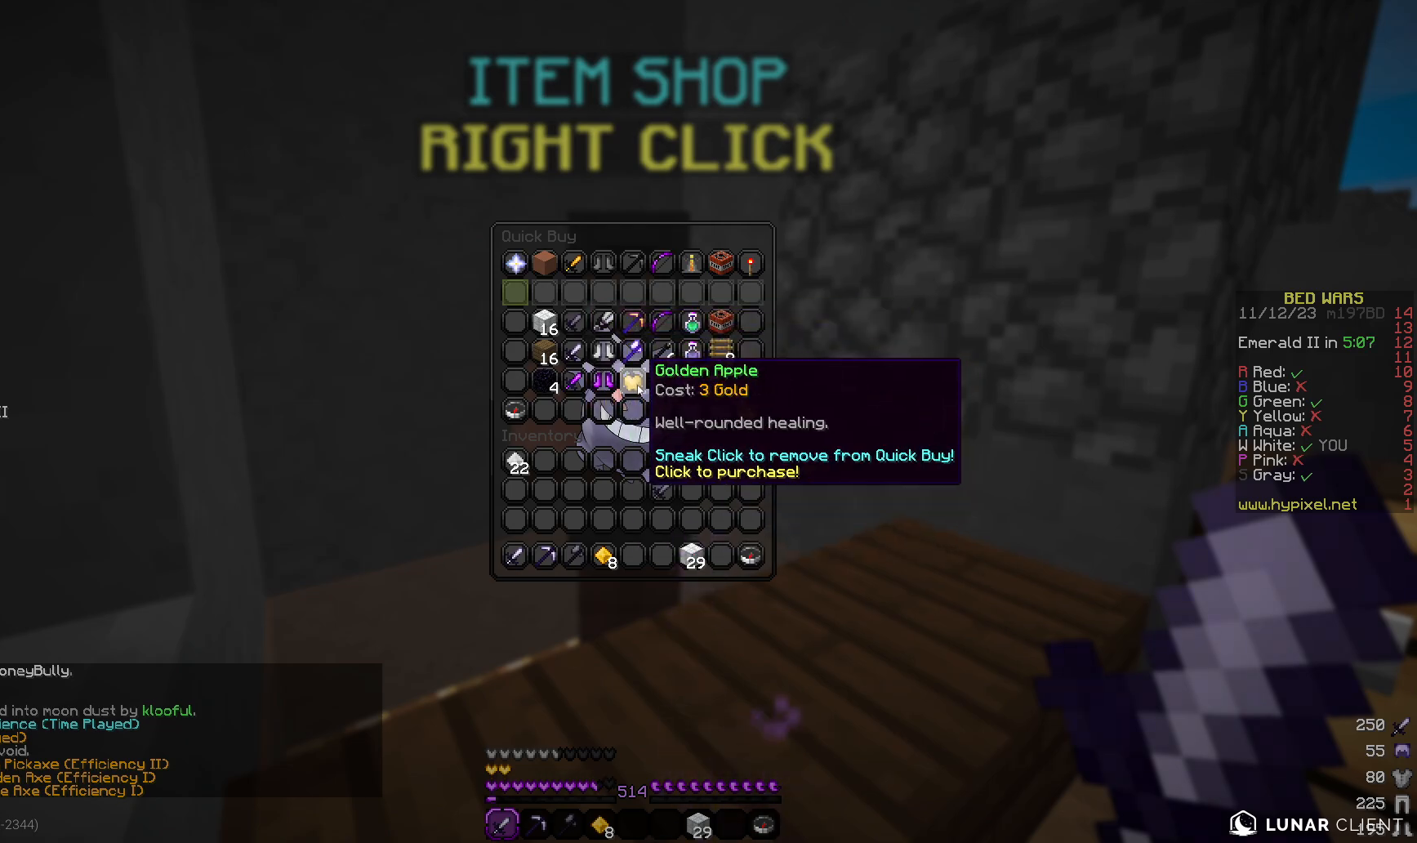
{"keys": [], "mouse": [], "events": []}
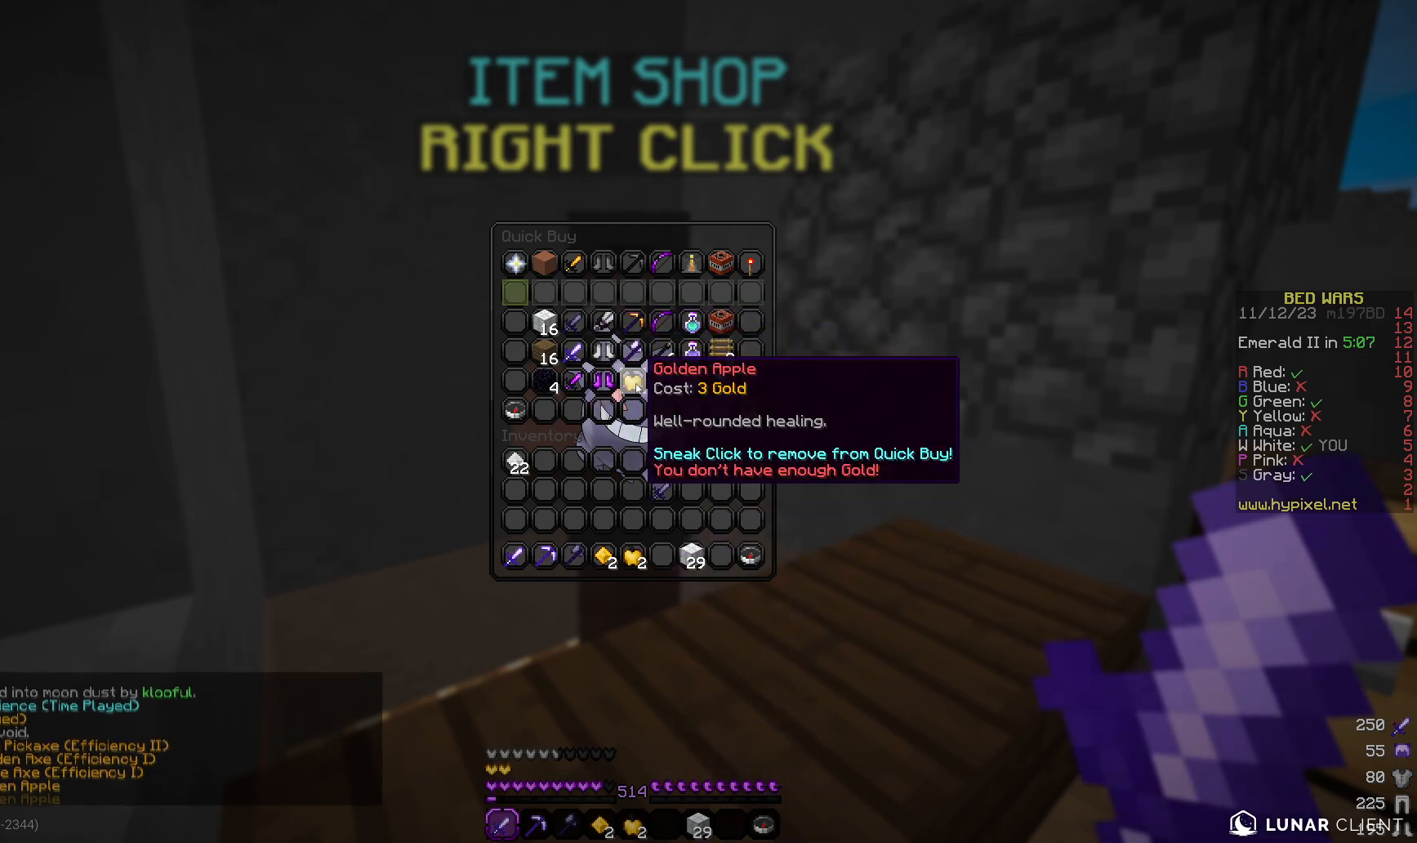
{"keys": [], "mouse": [], "events": []}